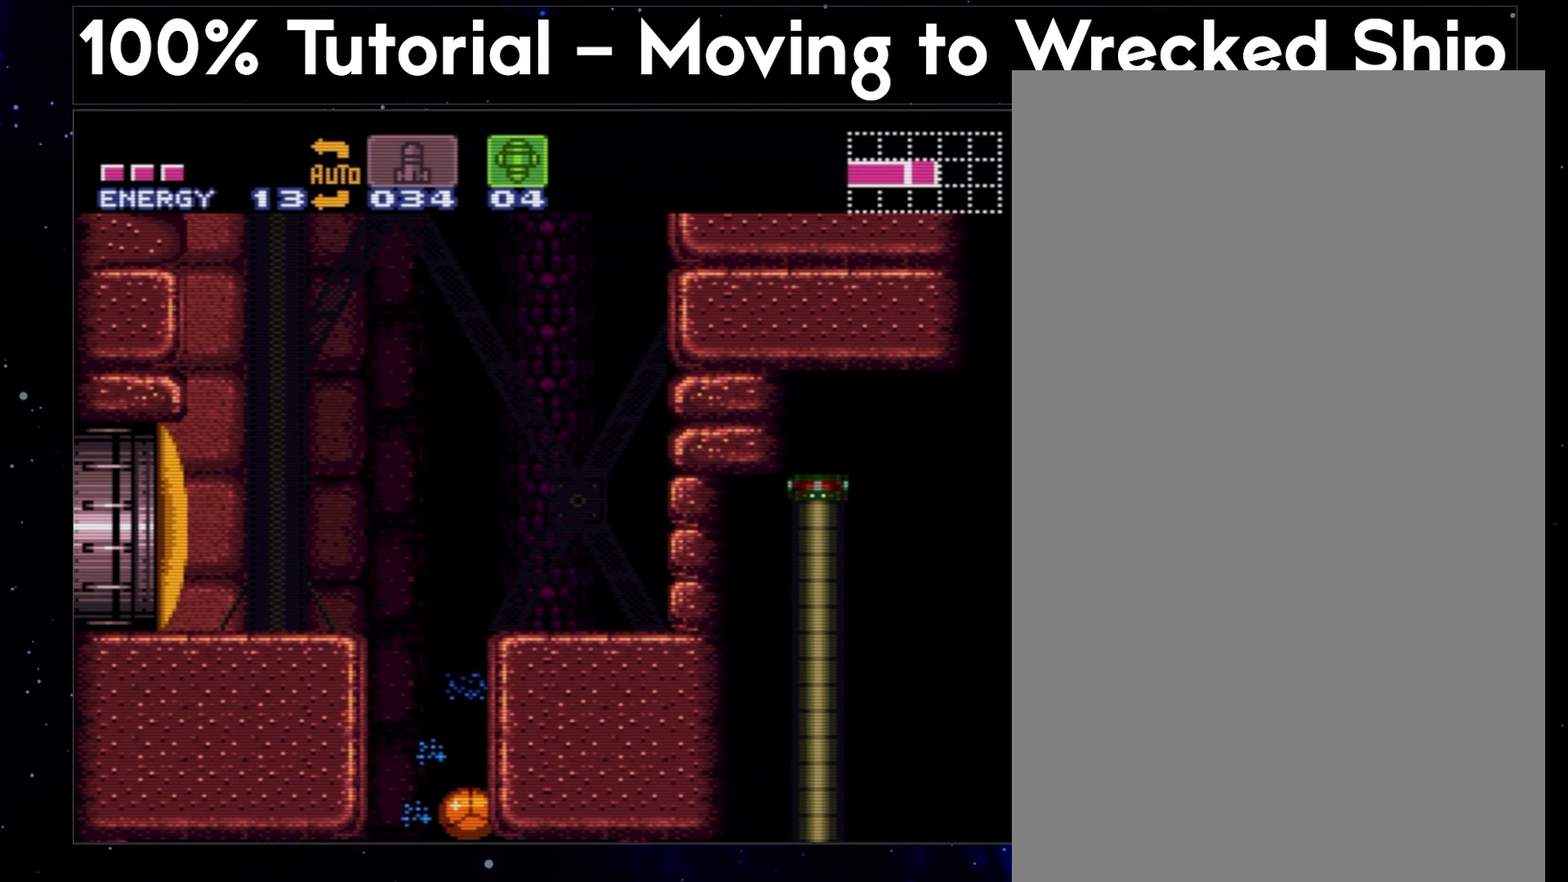
Gameplay with a controller (Nintendo layout); each line is a JSON object with the inputs held at the frame after it. "events" lists button and stick changes between this image and that frame as [ms after this image, input, new state], when the widget could be followed in between. Not read: L3 R3.
{"buttons": ["A", "X", "DPAD_RIGHT"], "events": []}
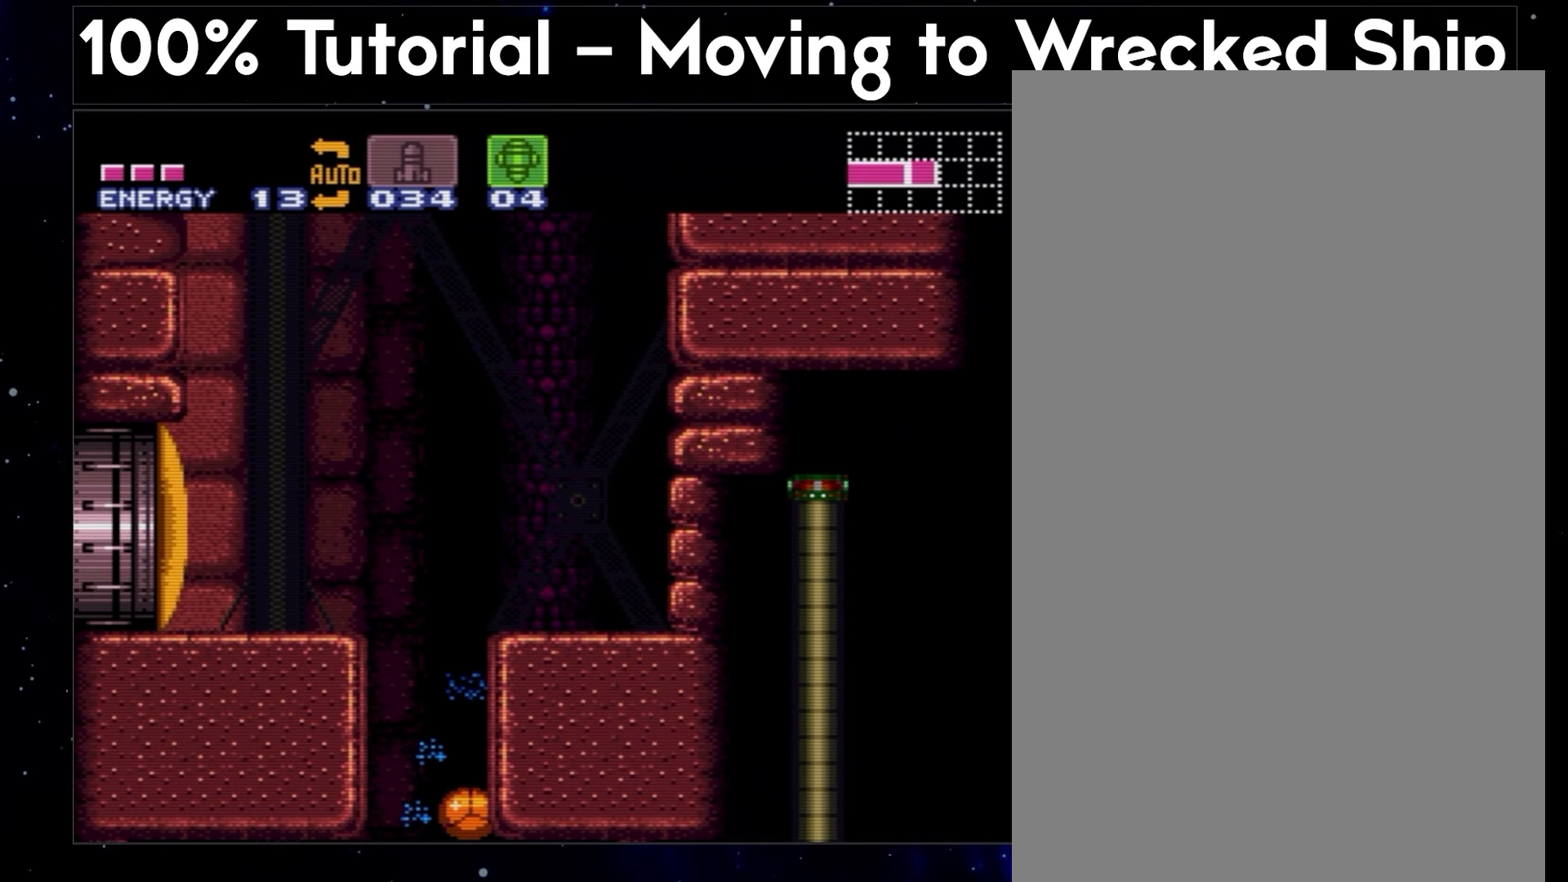
{"buttons": ["A", "DPAD_RIGHT"], "events": [[300, "X", "up"]]}
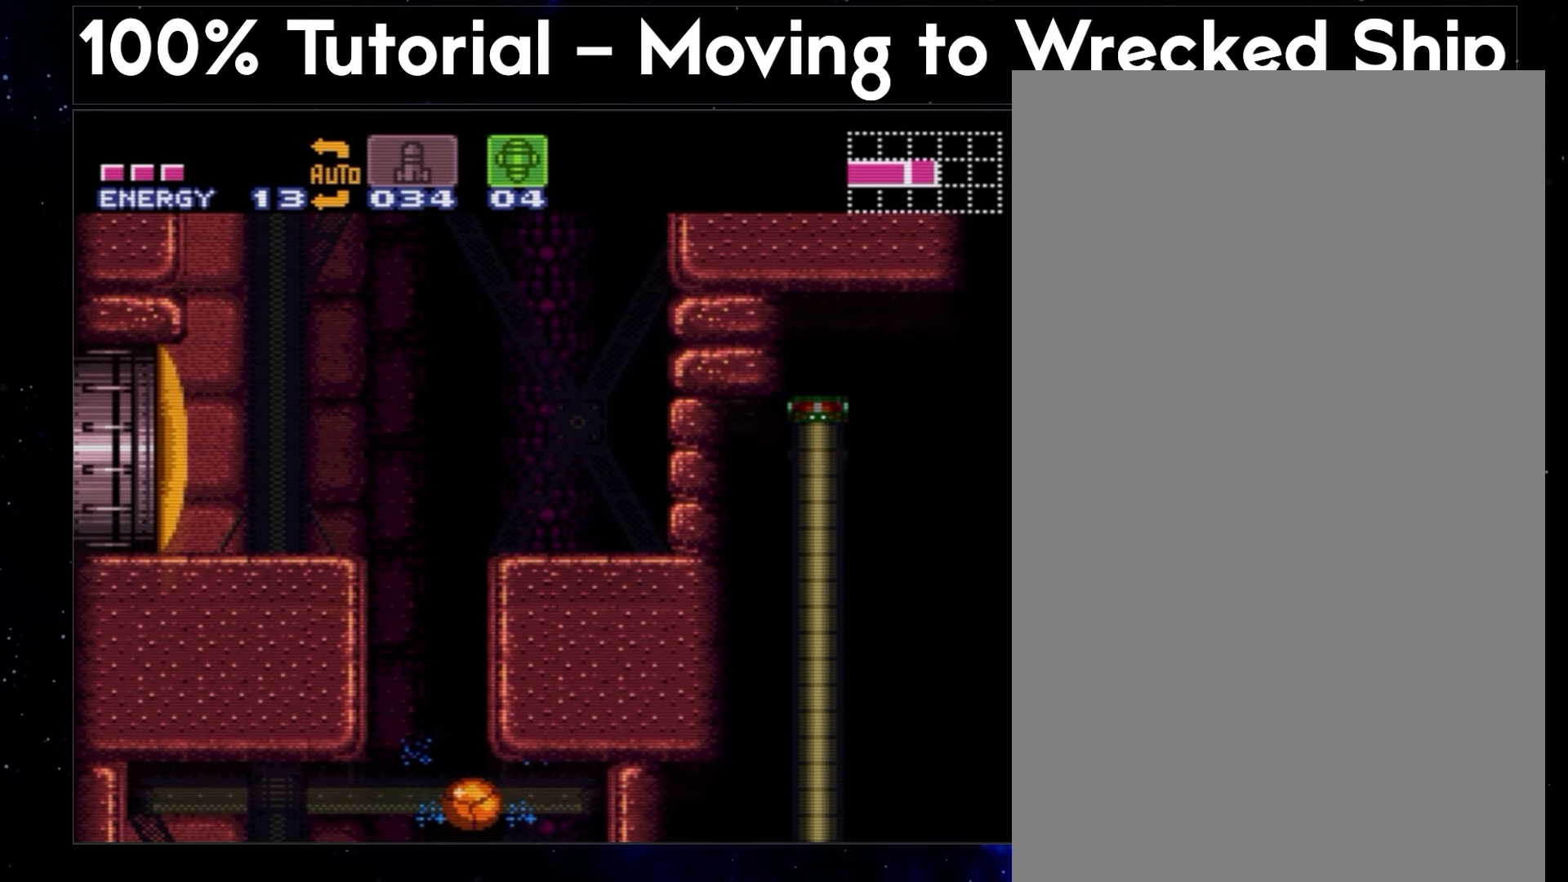
{"buttons": ["A", "DPAD_RIGHT"], "events": []}
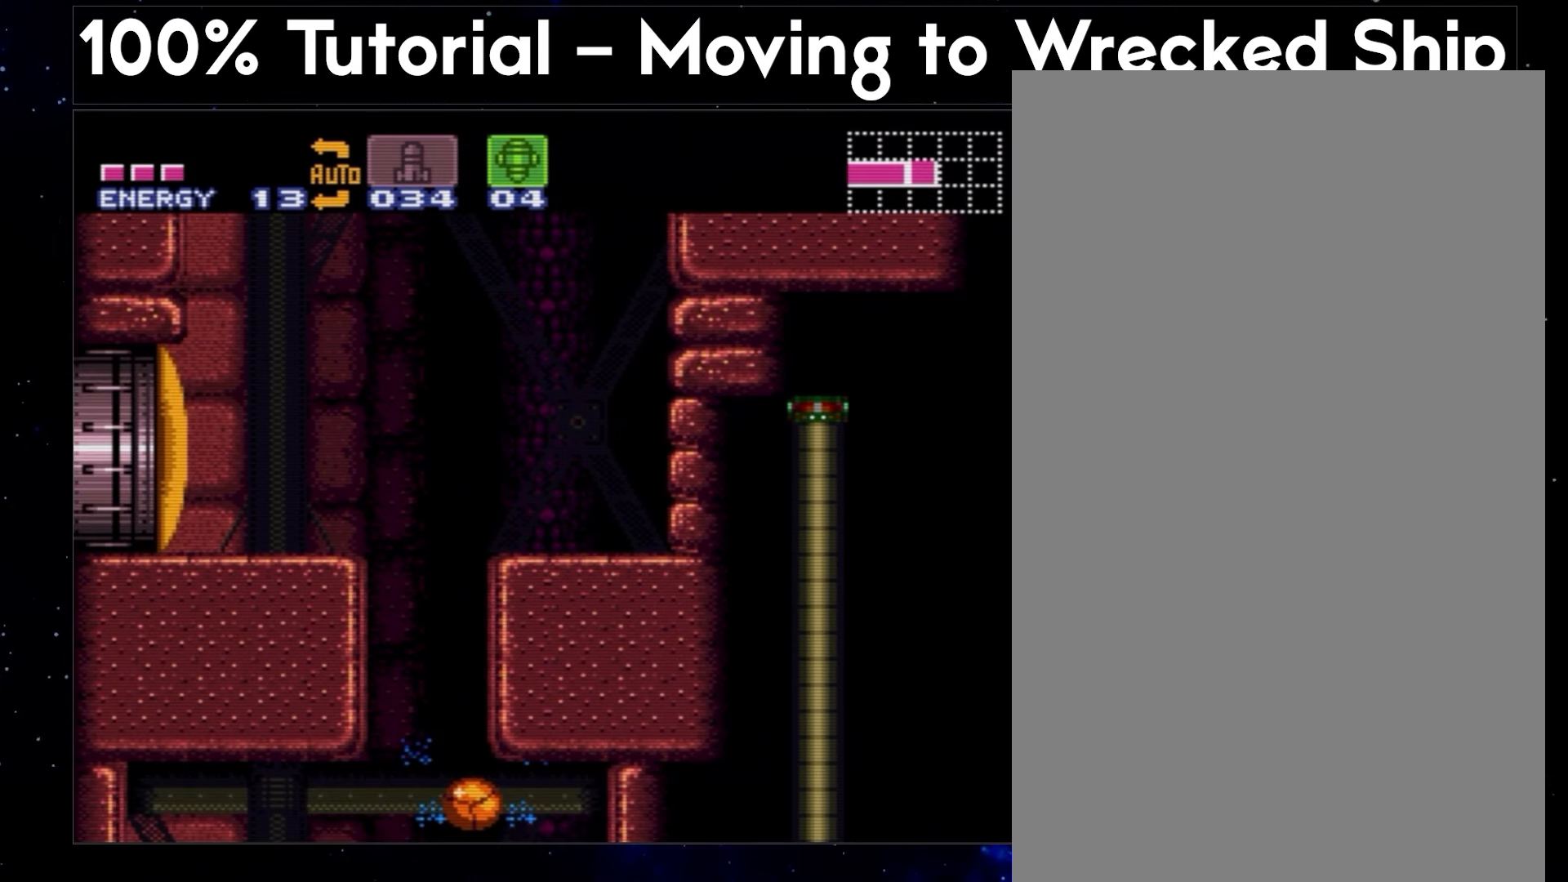
{"buttons": ["A", "DPAD_RIGHT"], "events": []}
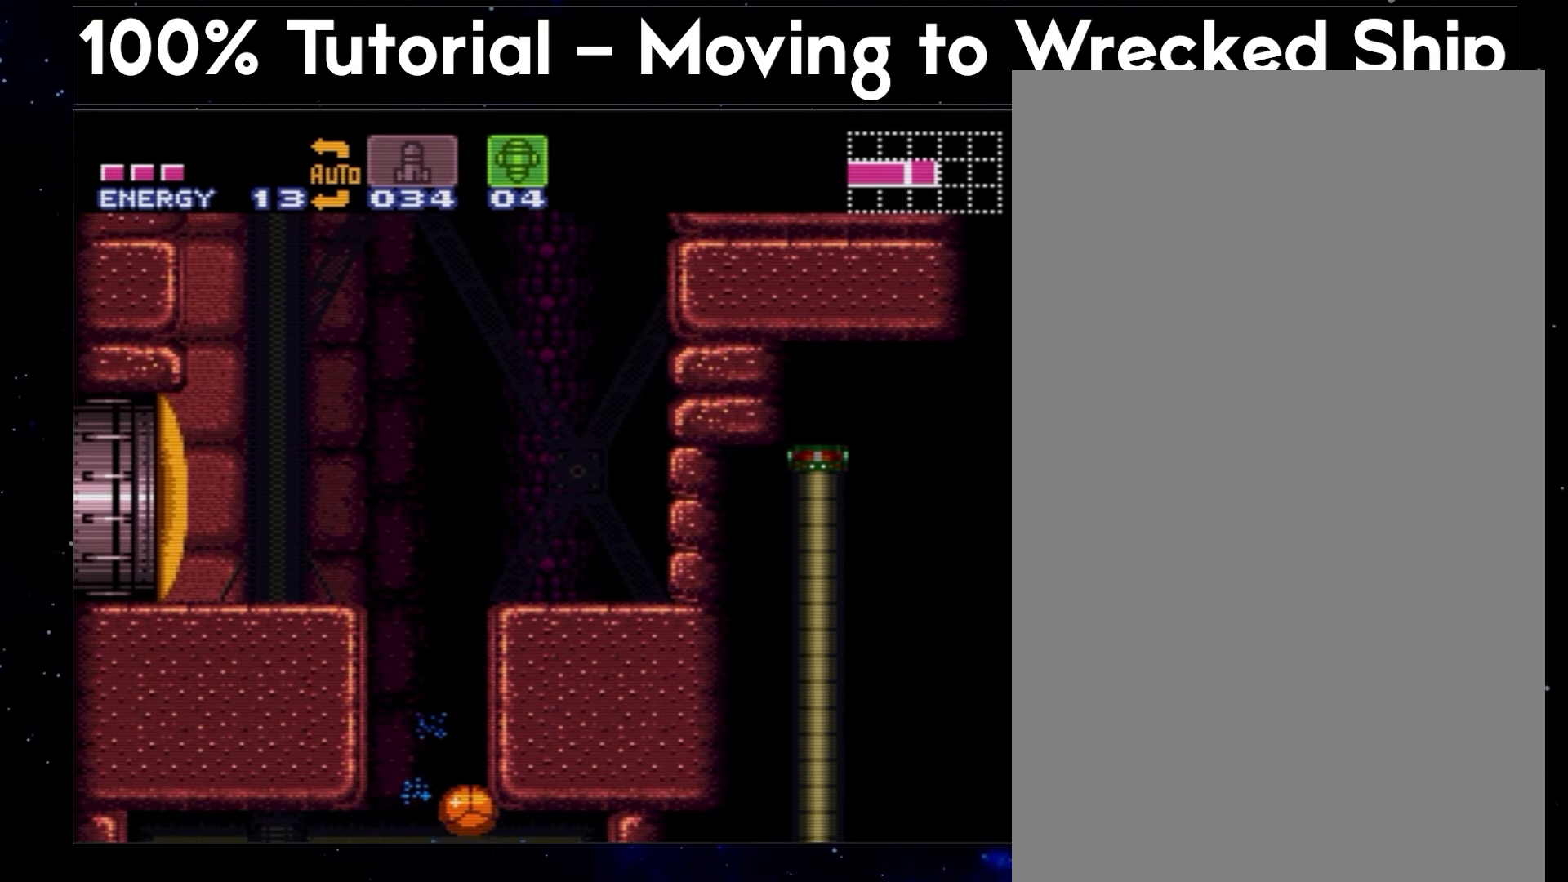
{"buttons": ["A", "X", "DPAD_RIGHT"], "events": [[167, "X", "down"]]}
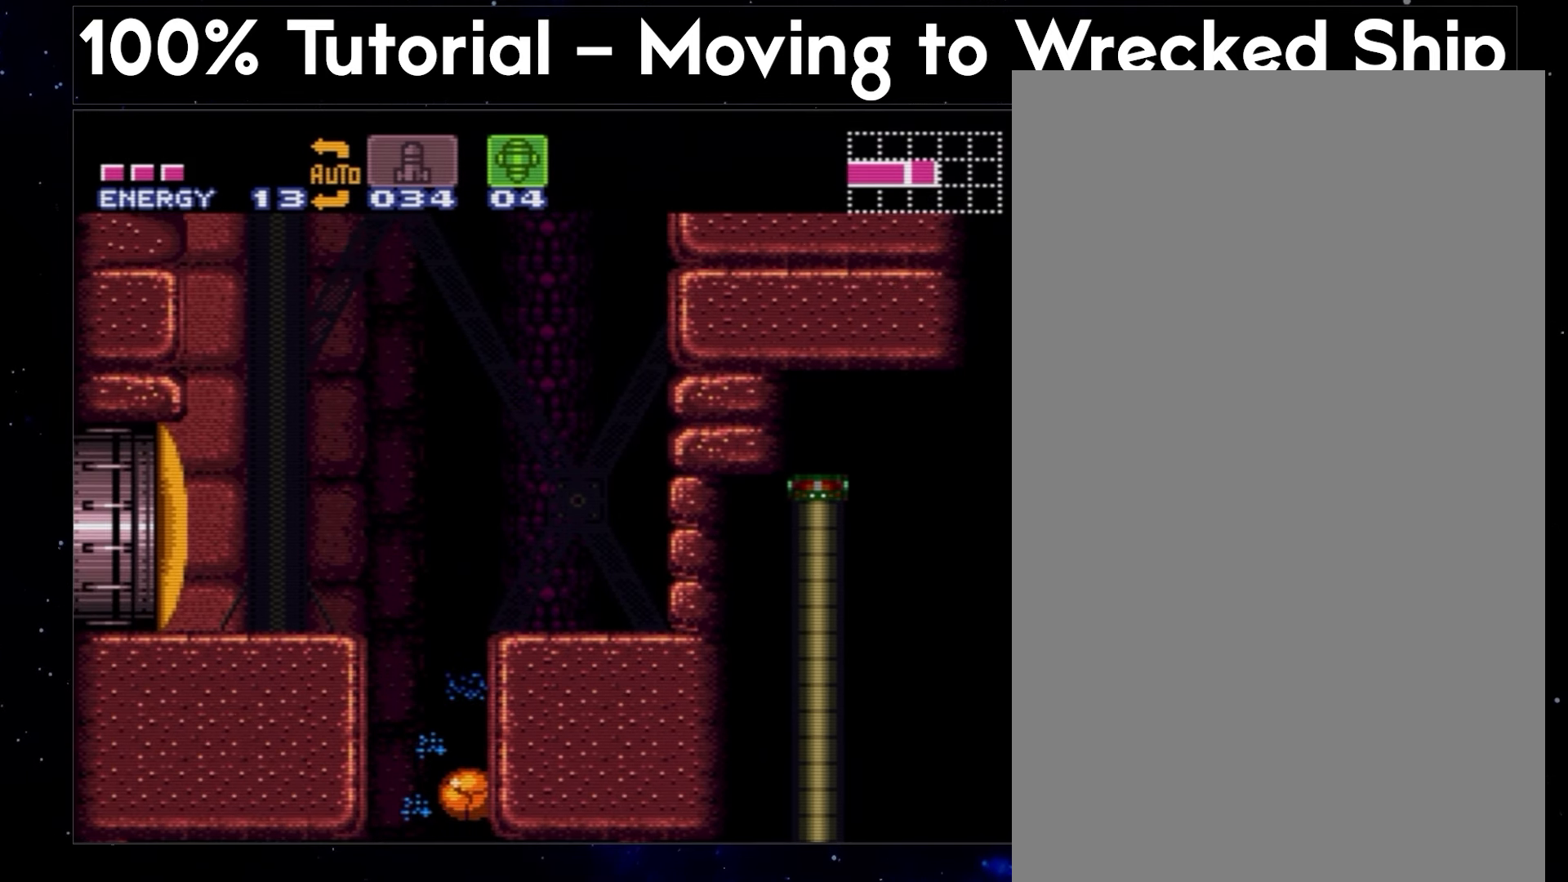
{"buttons": ["A", "X", "DPAD_RIGHT"], "events": [[133, "DPAD_DOWN", "down"], [400, "DPAD_DOWN", "up"]]}
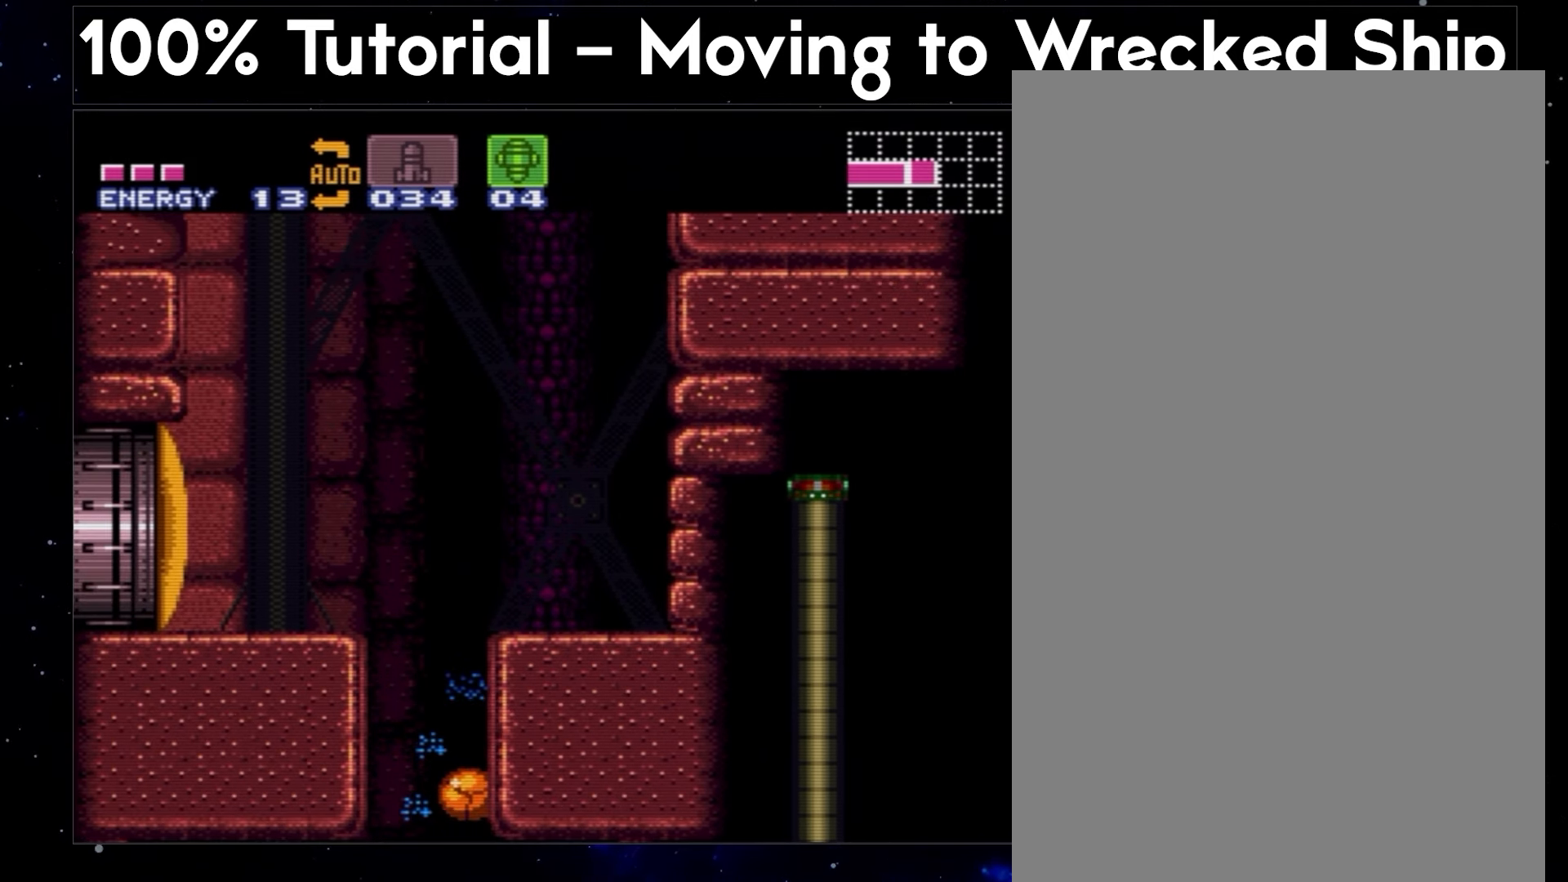
{"buttons": ["A", "X", "DPAD_RIGHT"], "events": []}
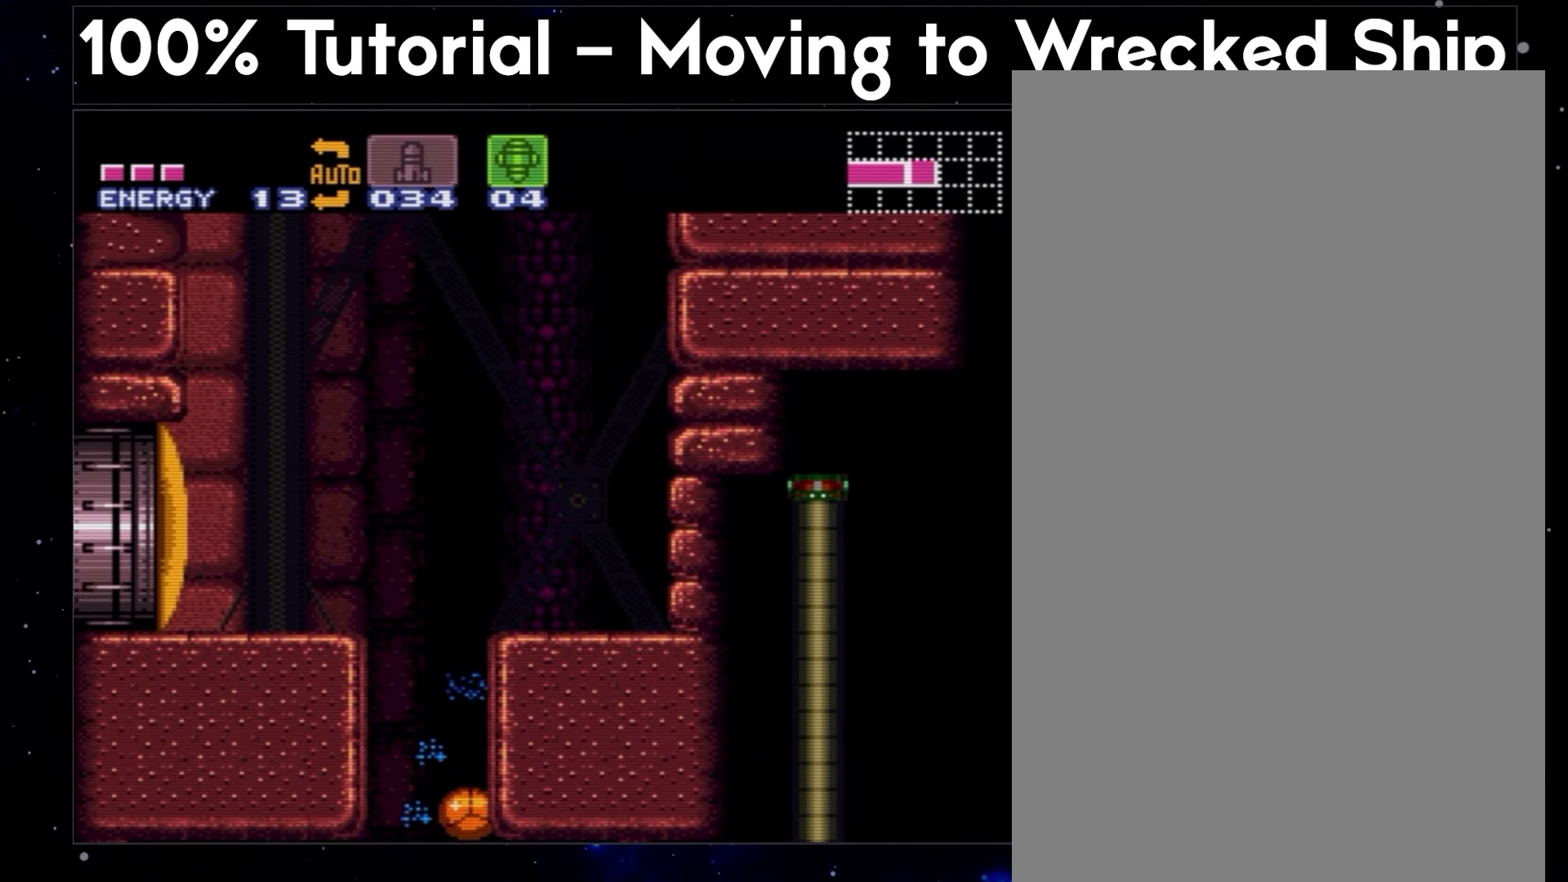
{"buttons": ["A", "X", "DPAD_DOWN", "DPAD_RIGHT"], "events": [[350, "DPAD_DOWN", "down"]]}
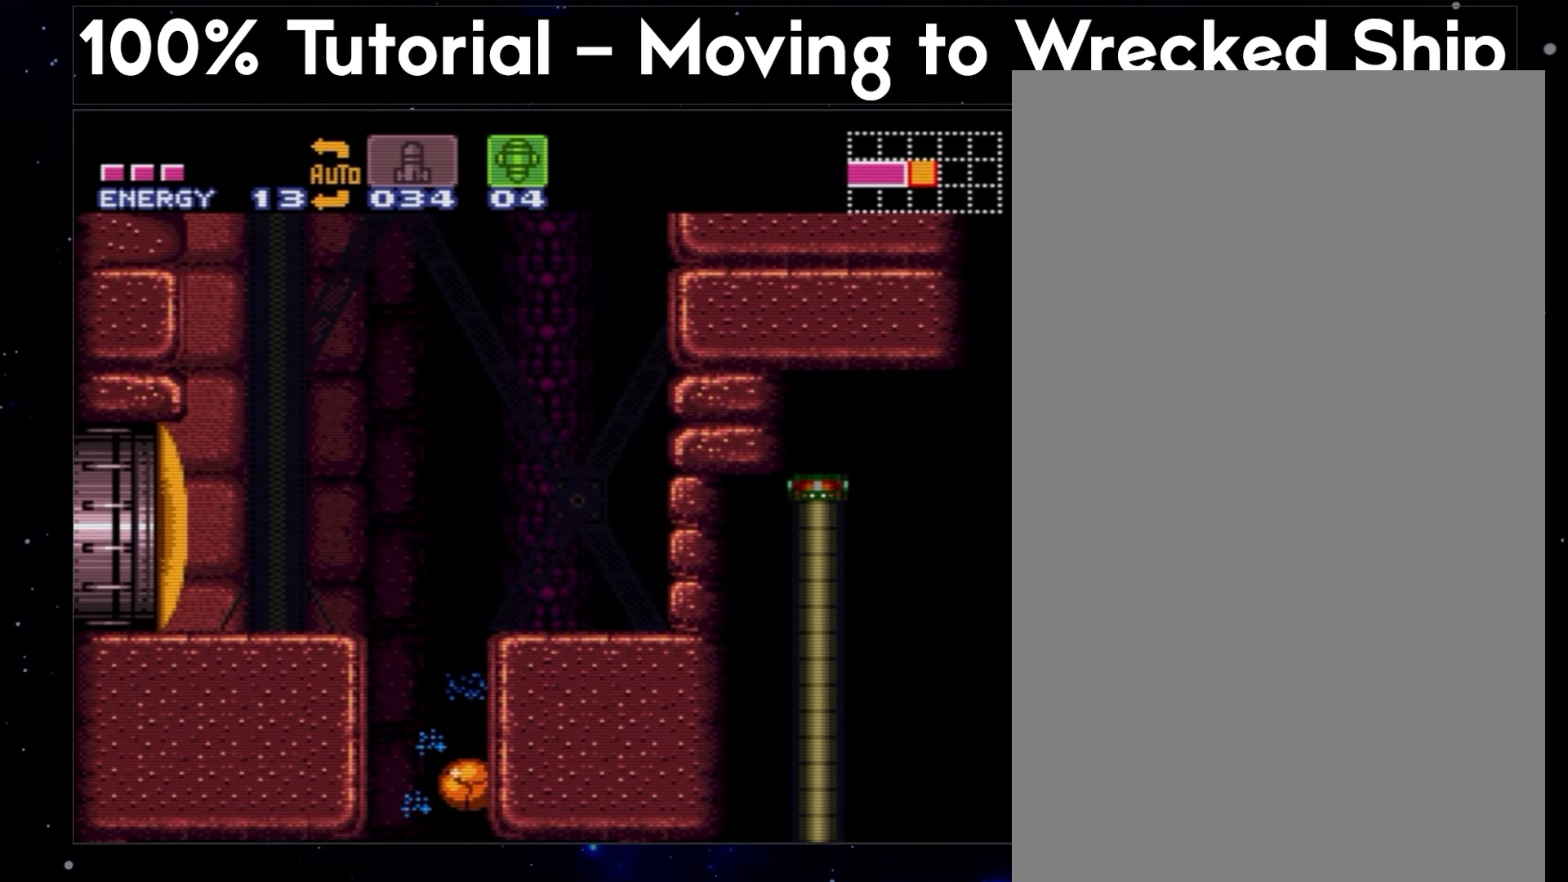
{"buttons": ["A", "X", "DPAD_RIGHT"], "events": [[150, "DPAD_DOWN", "up"]]}
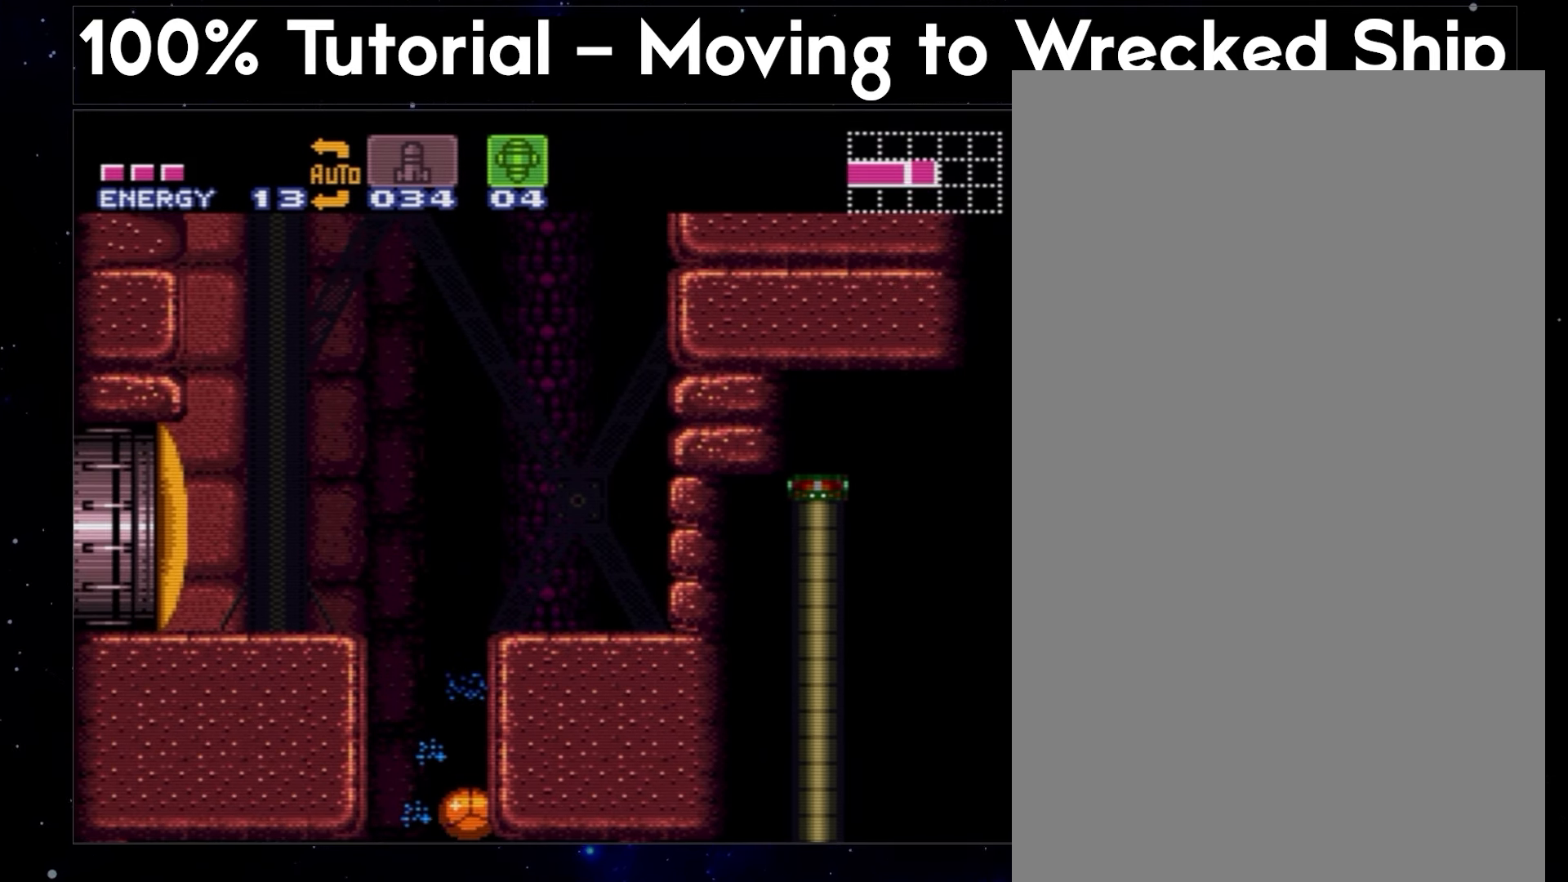
{"buttons": ["A", "DPAD_RIGHT"], "events": [[117, "X", "up"]]}
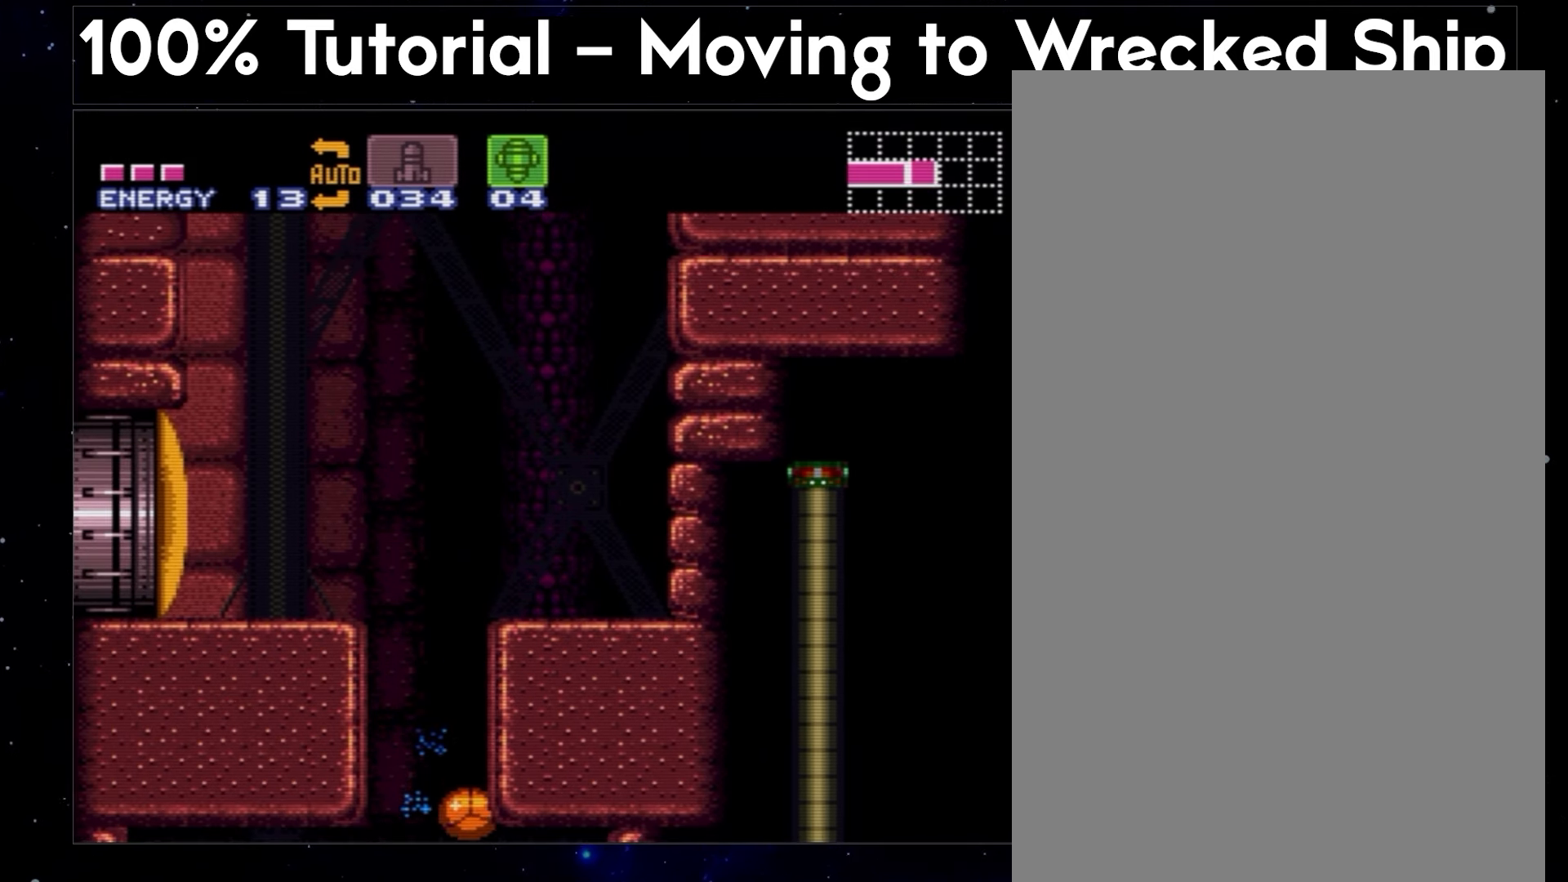
{"buttons": ["A", "X", "DPAD_RIGHT"], "events": [[17, "X", "down"]]}
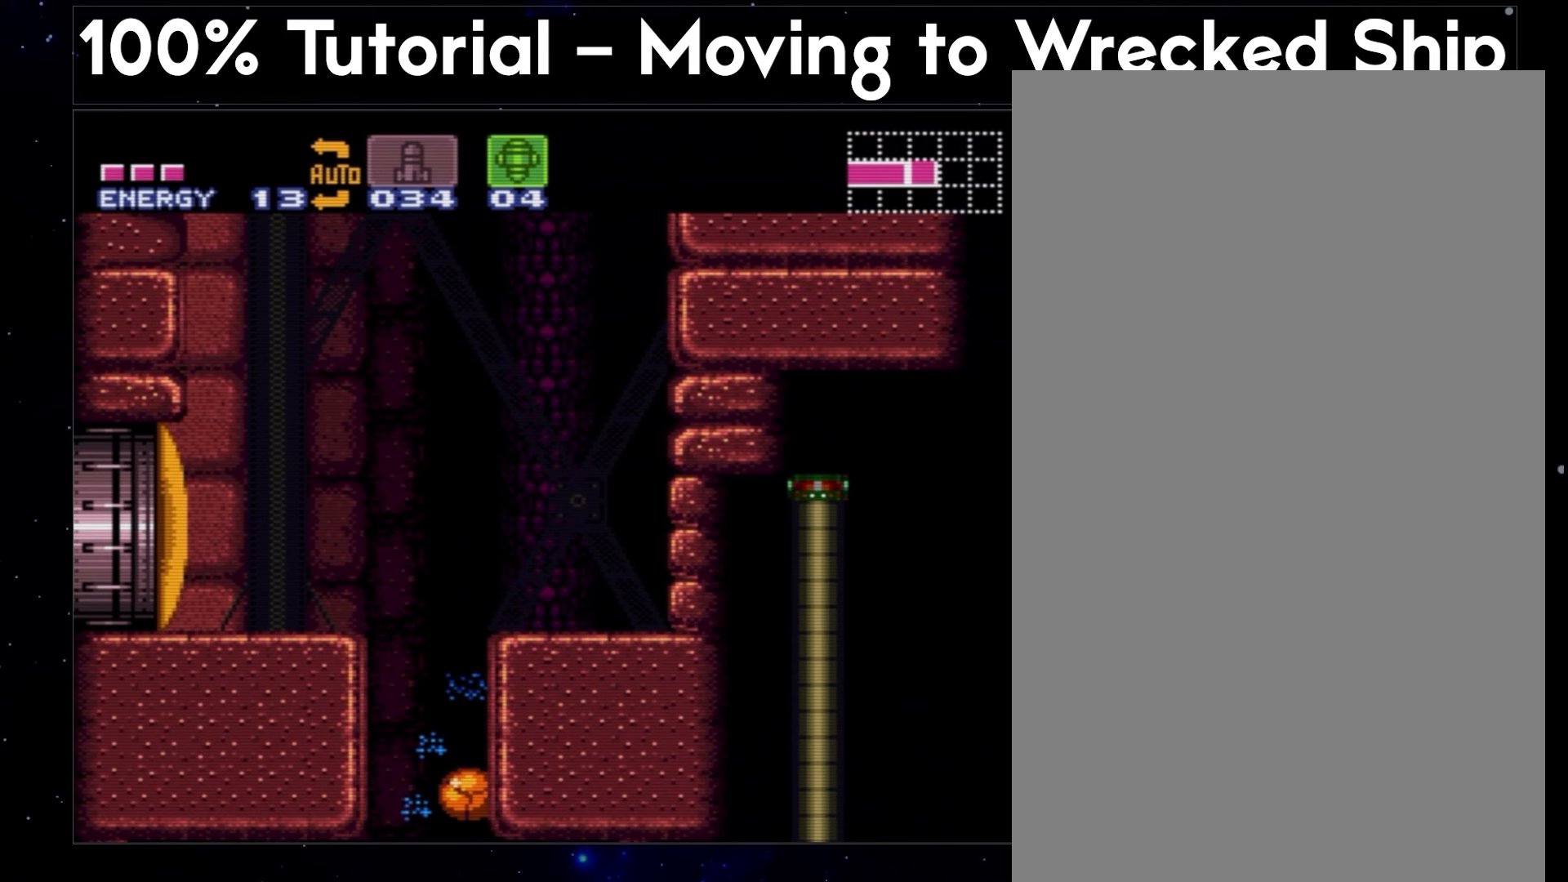
{"buttons": ["A", "DPAD_RIGHT"], "events": [[433, "X", "up"]]}
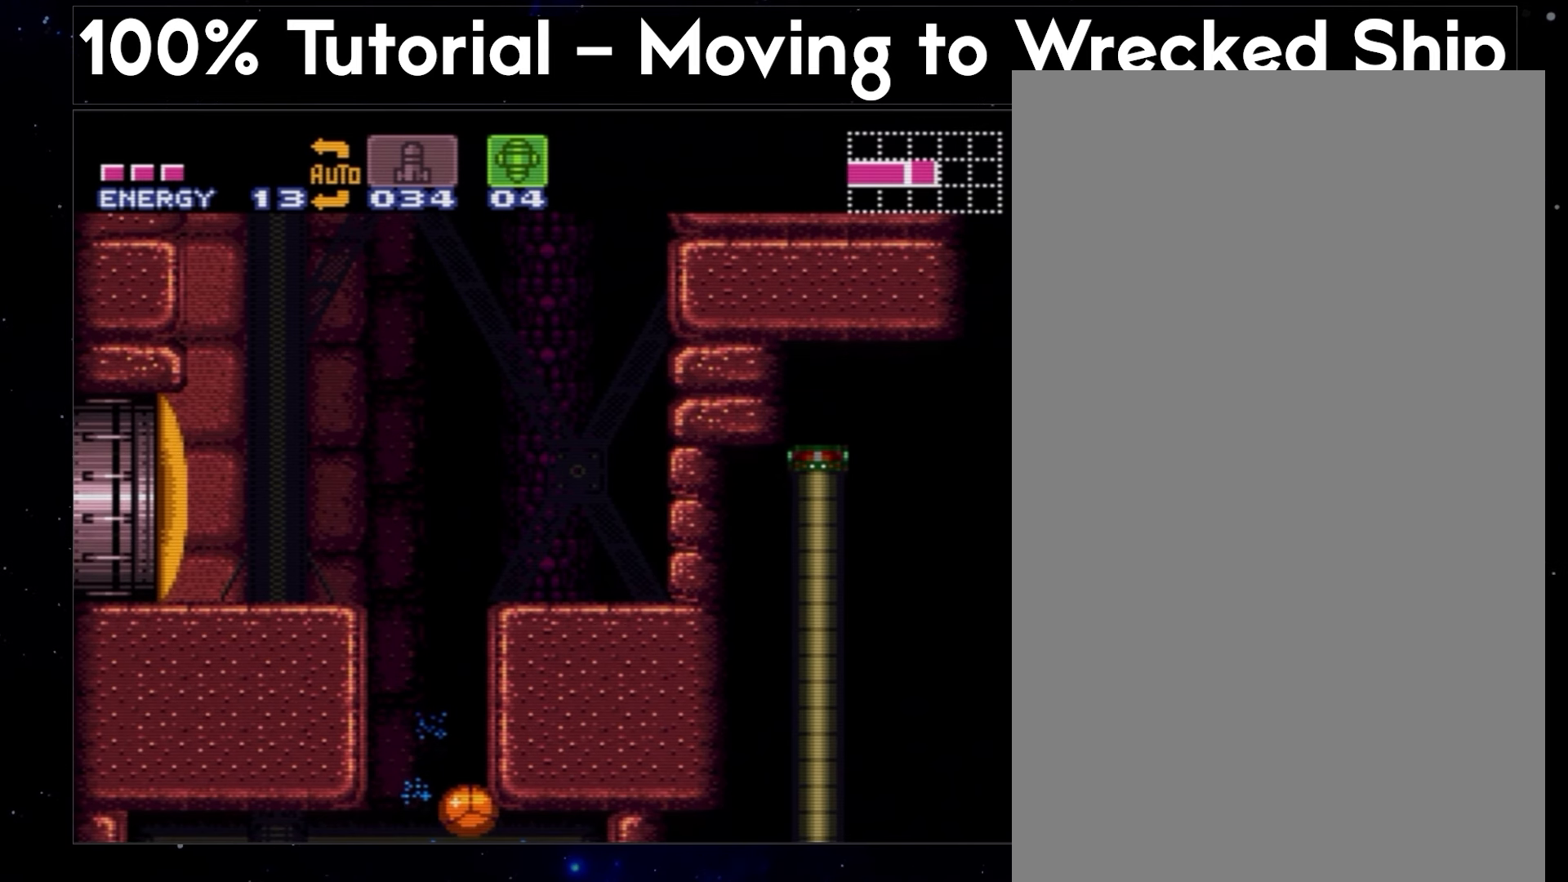
{"buttons": ["A", "DPAD_RIGHT"], "events": []}
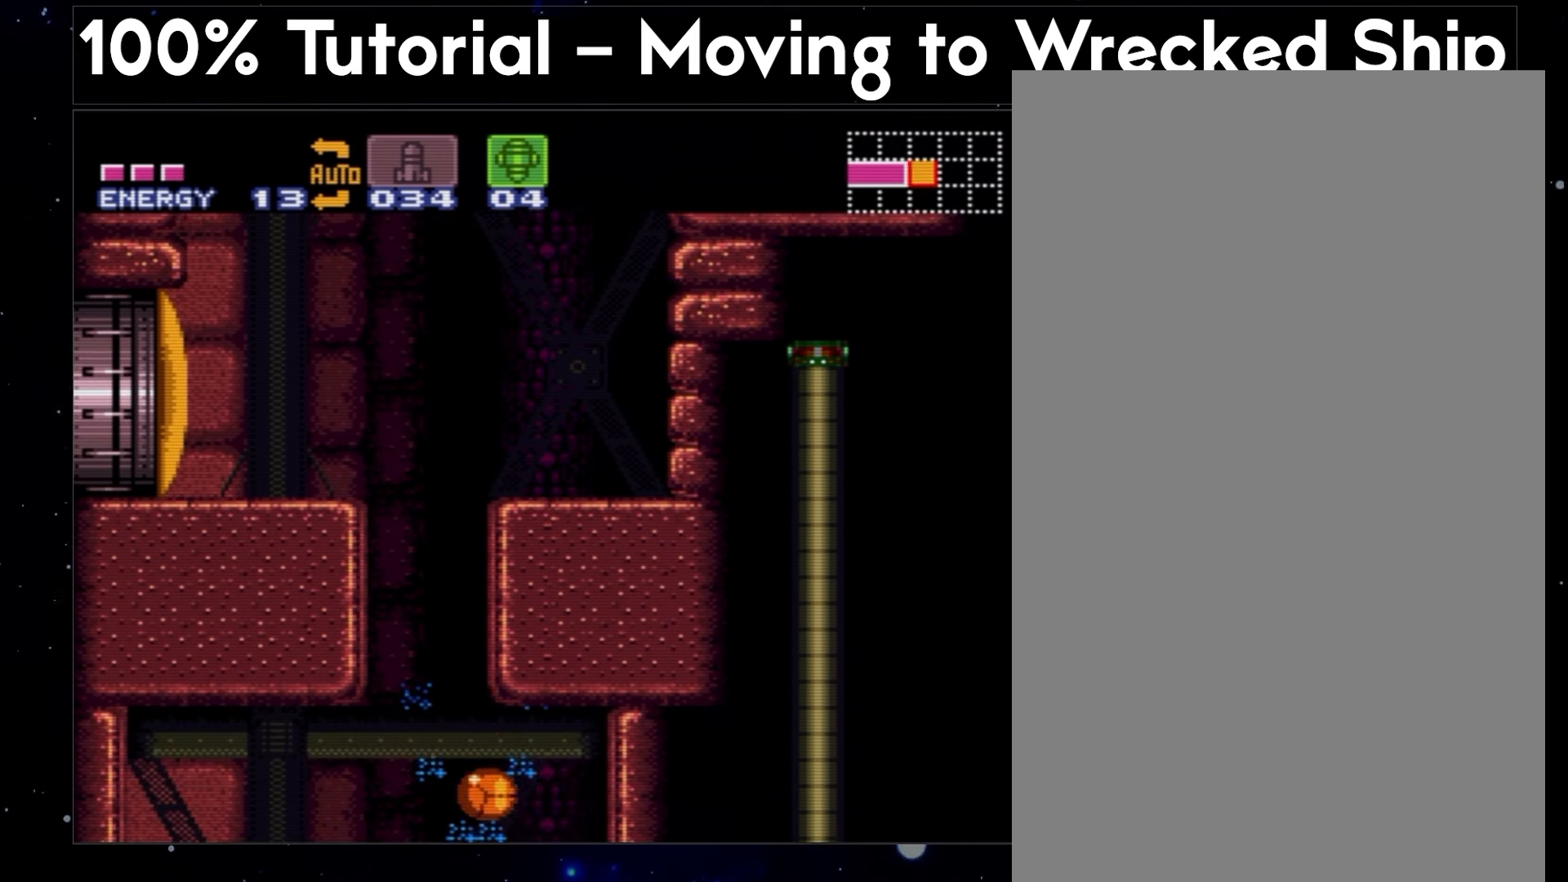
{"buttons": ["A", "DPAD_LEFT"], "events": [[183, "DPAD_RIGHT", "up"], [233, "DPAD_LEFT", "down"]]}
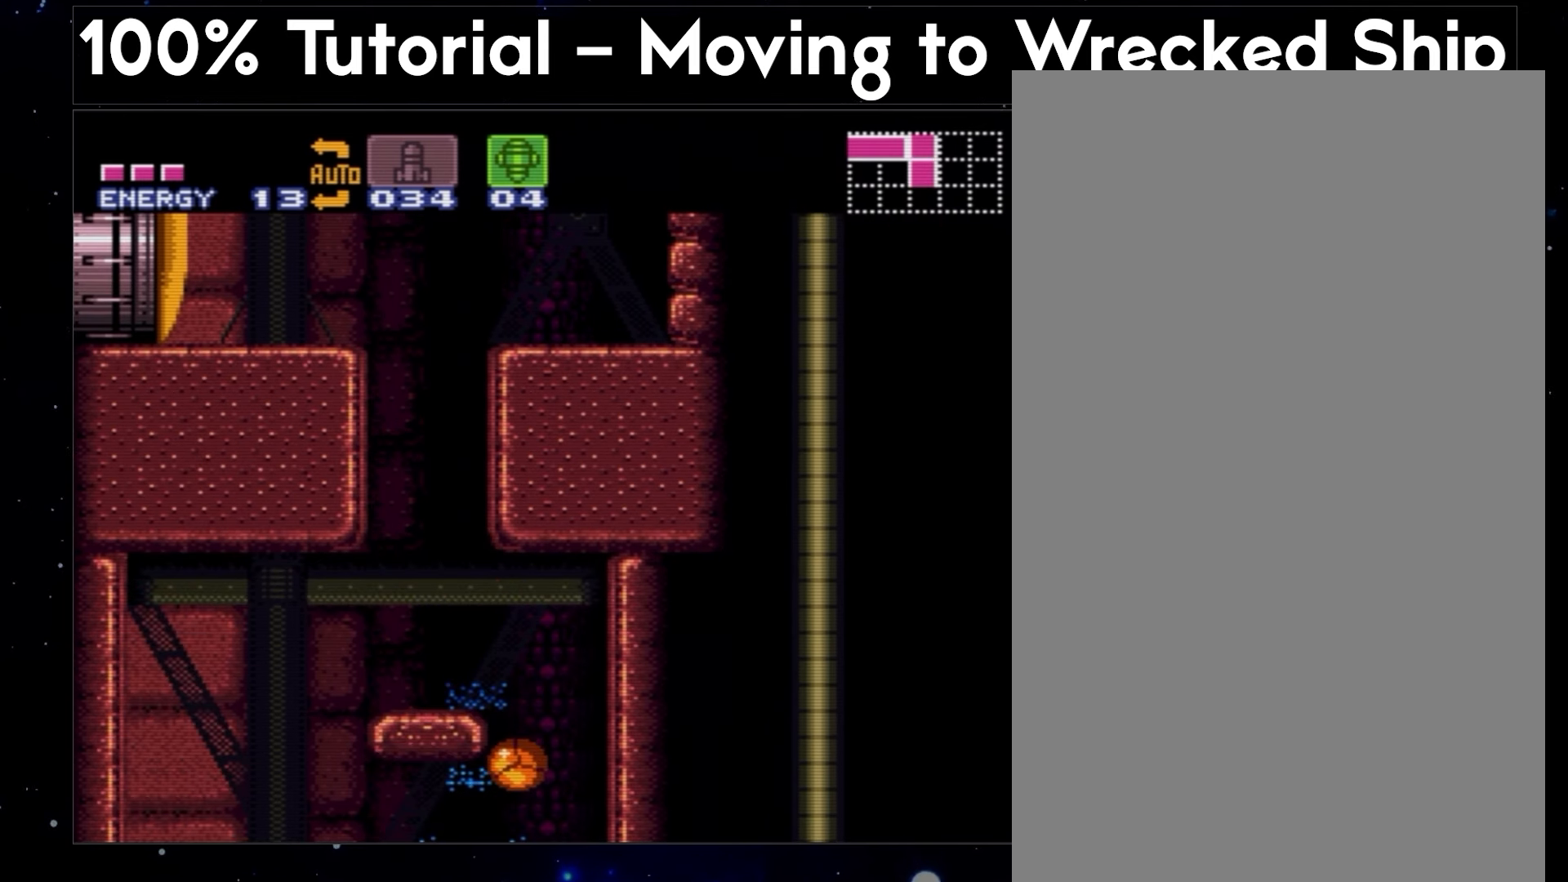
{"buttons": ["A", "DPAD_LEFT"], "events": []}
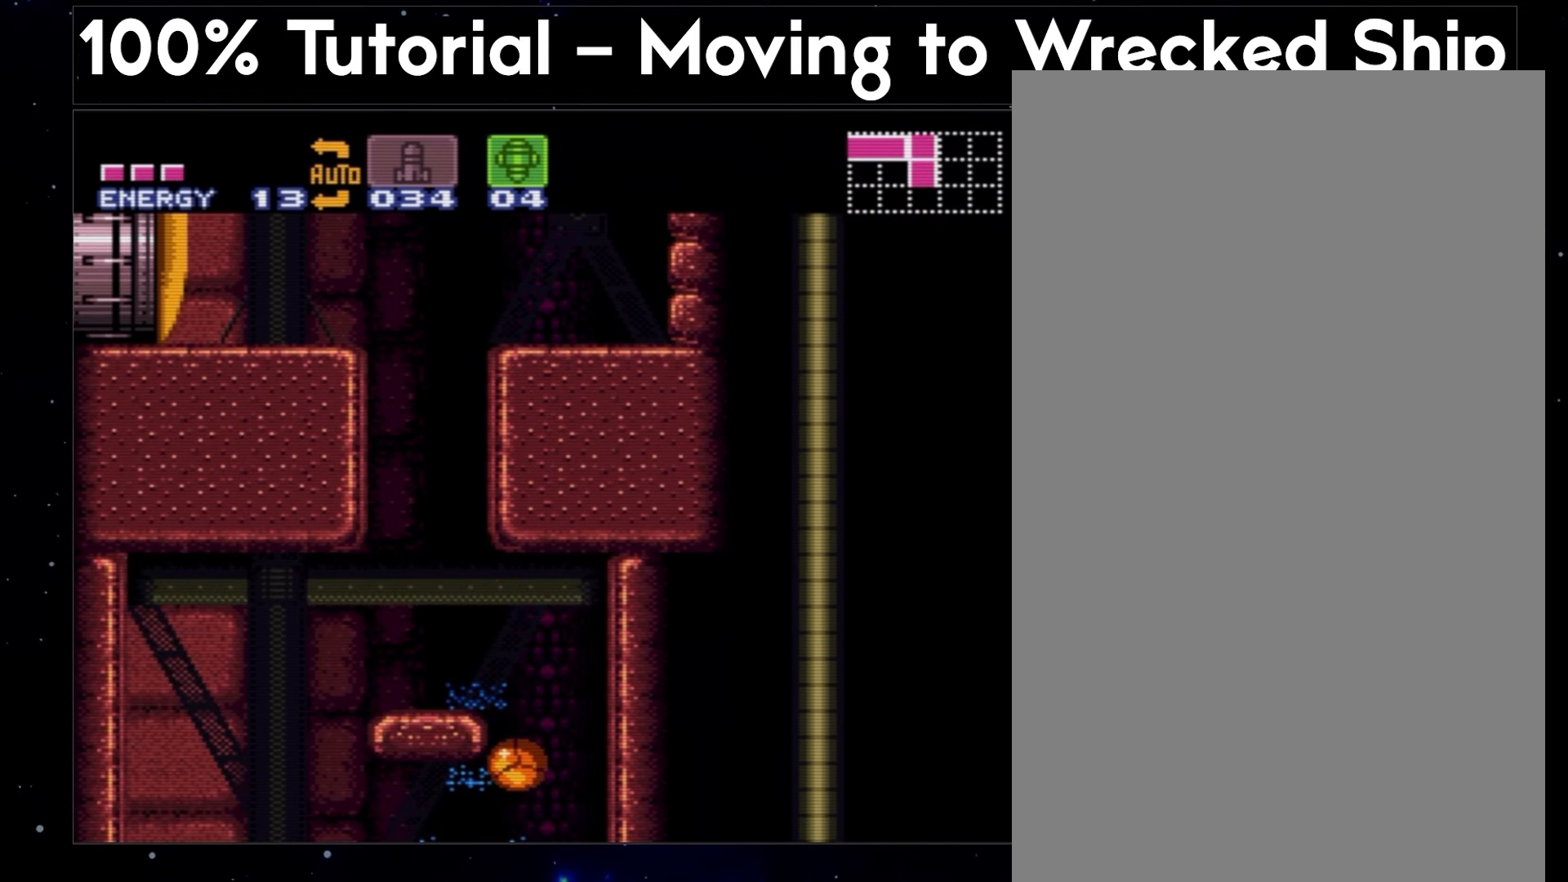
{"buttons": ["A", "DPAD_LEFT"], "events": []}
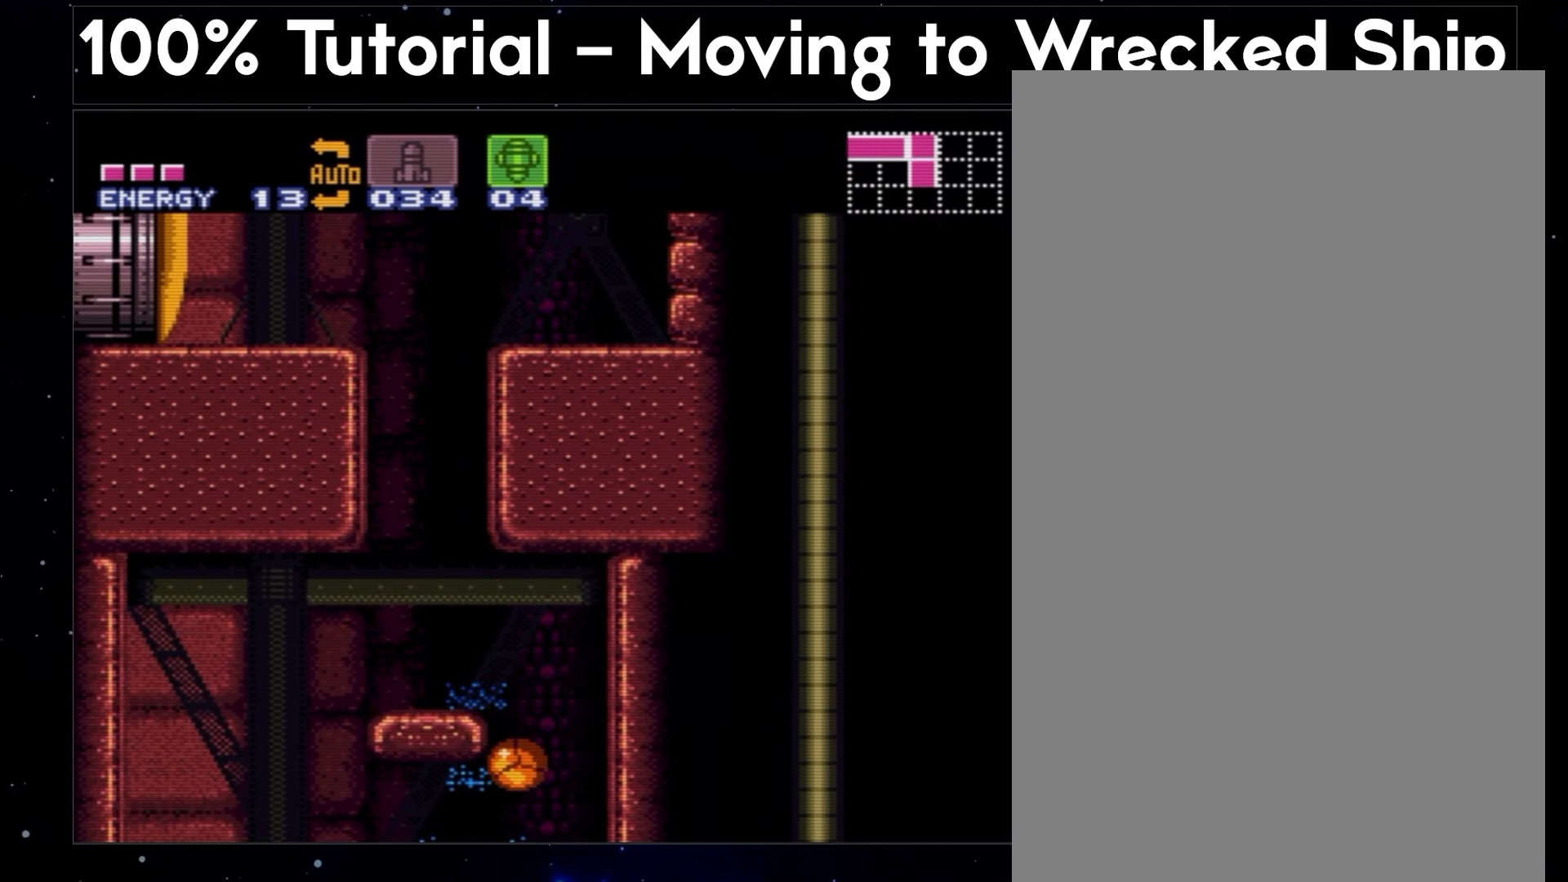
{"buttons": ["A", "DPAD_LEFT"], "events": []}
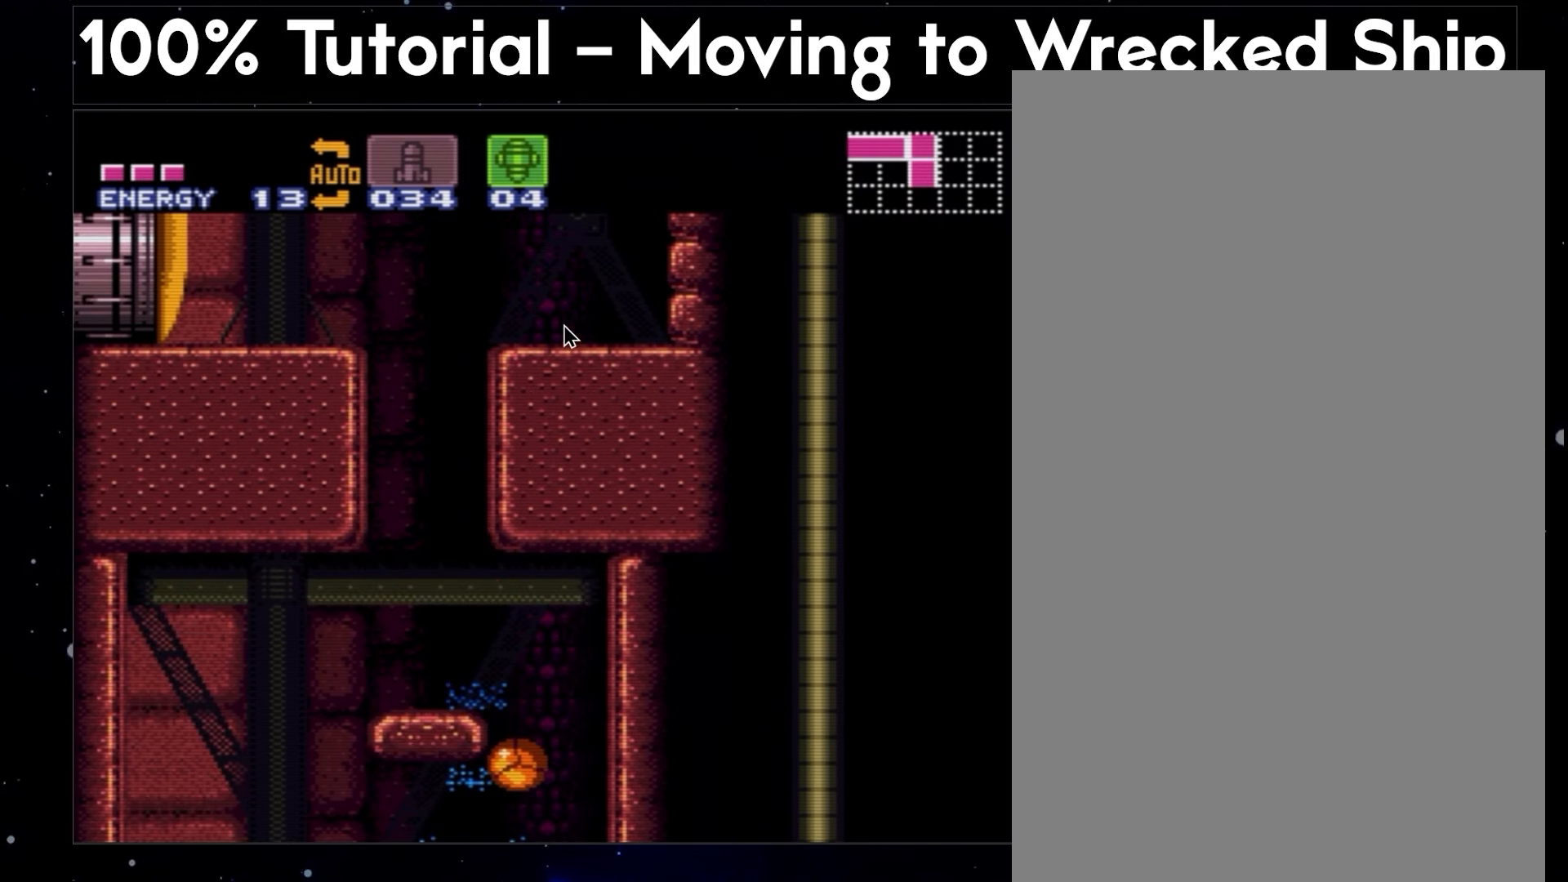
{"buttons": ["A", "DPAD_LEFT"], "events": []}
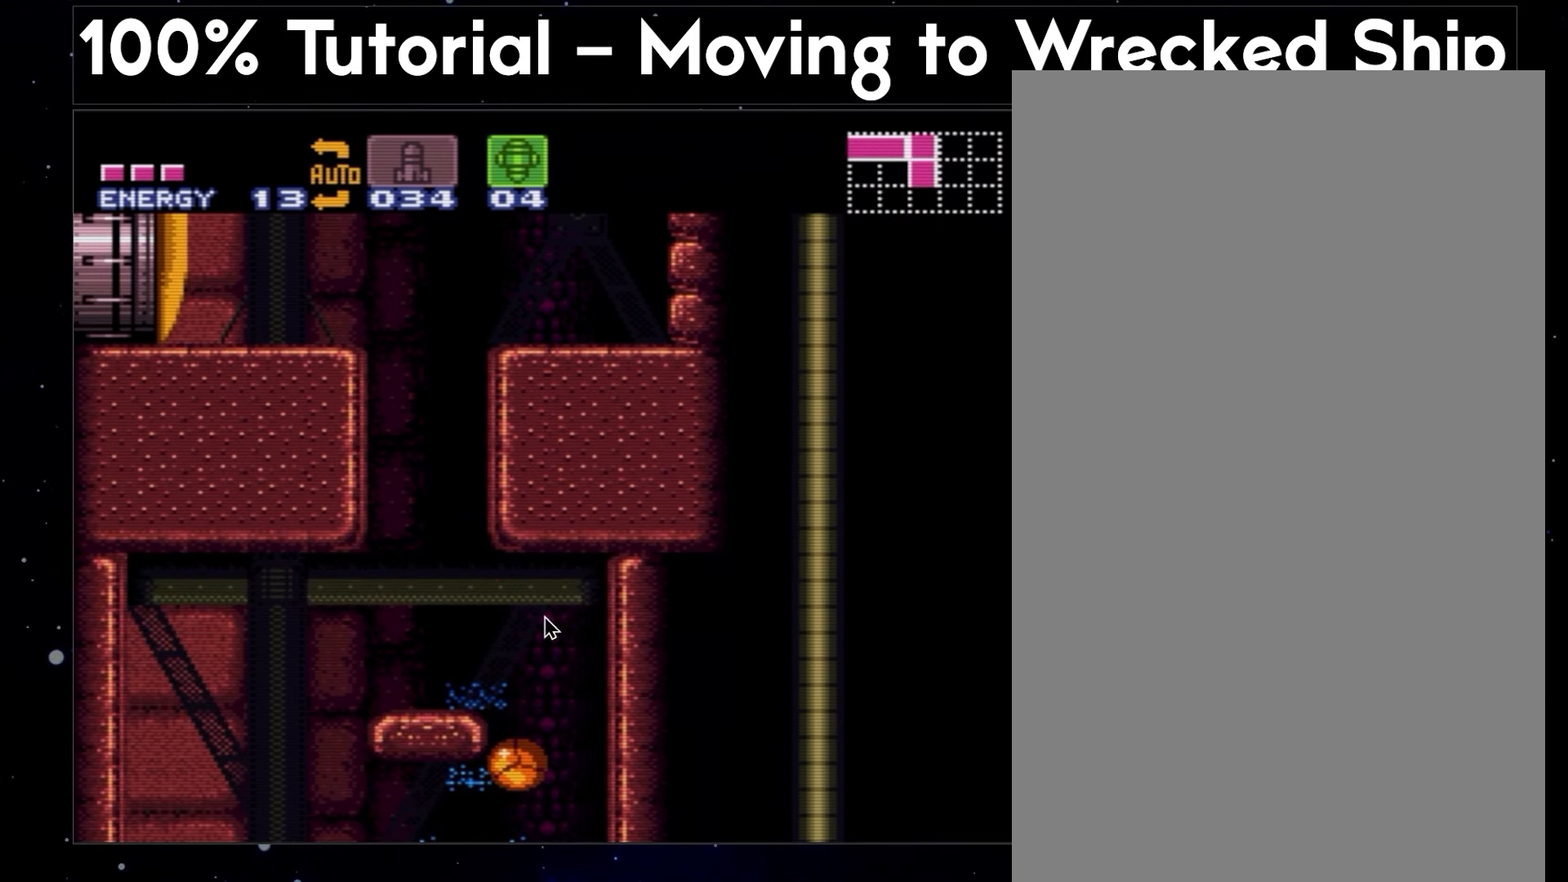
{"buttons": ["A", "DPAD_LEFT"], "events": []}
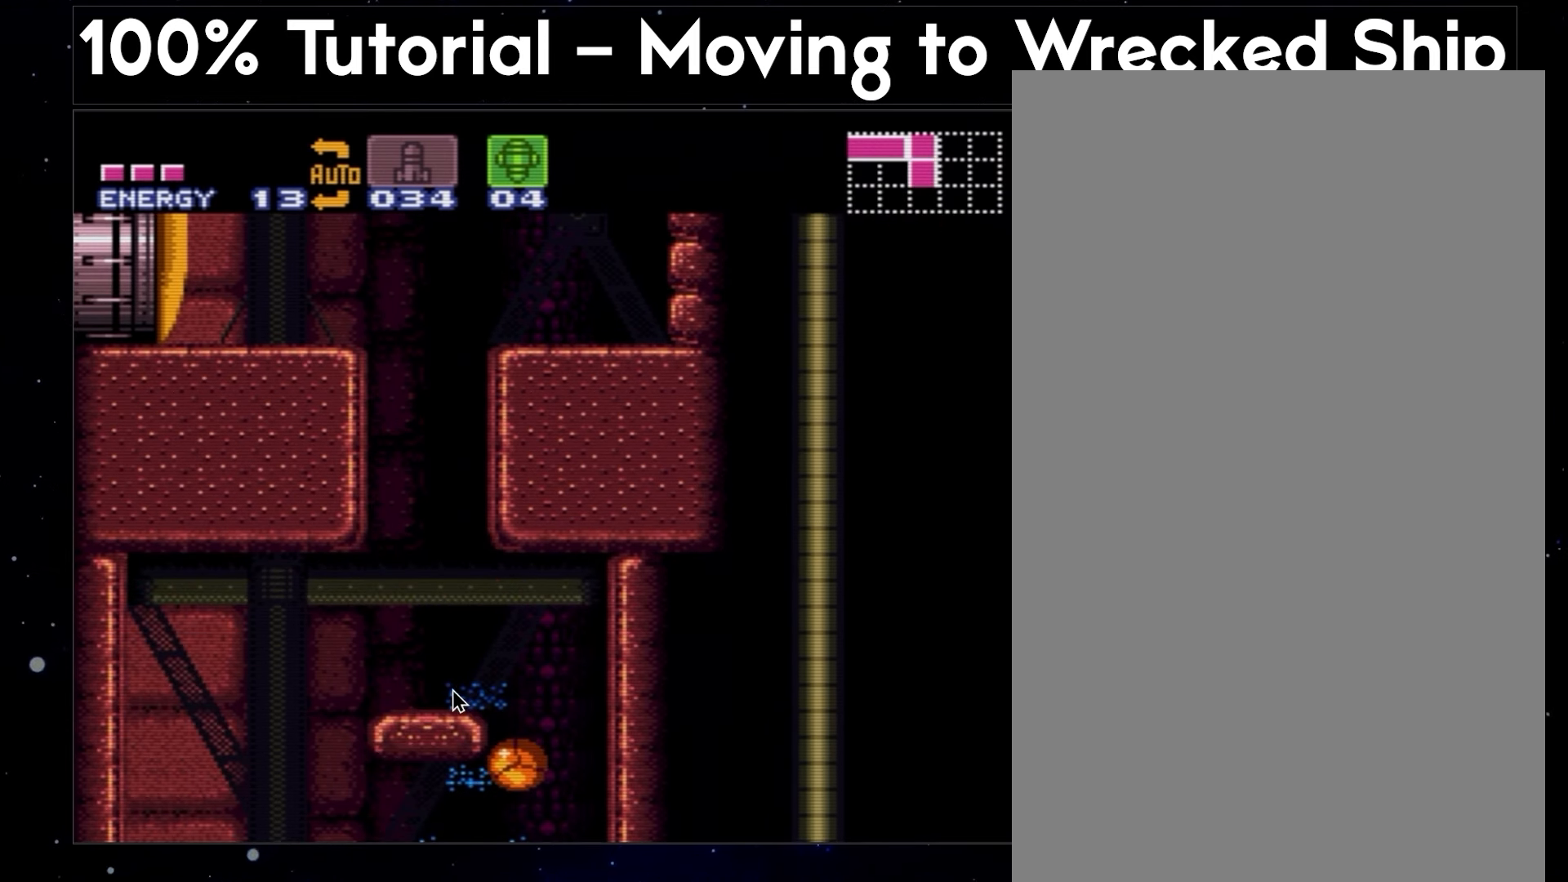
{"buttons": ["A", "DPAD_LEFT"], "events": []}
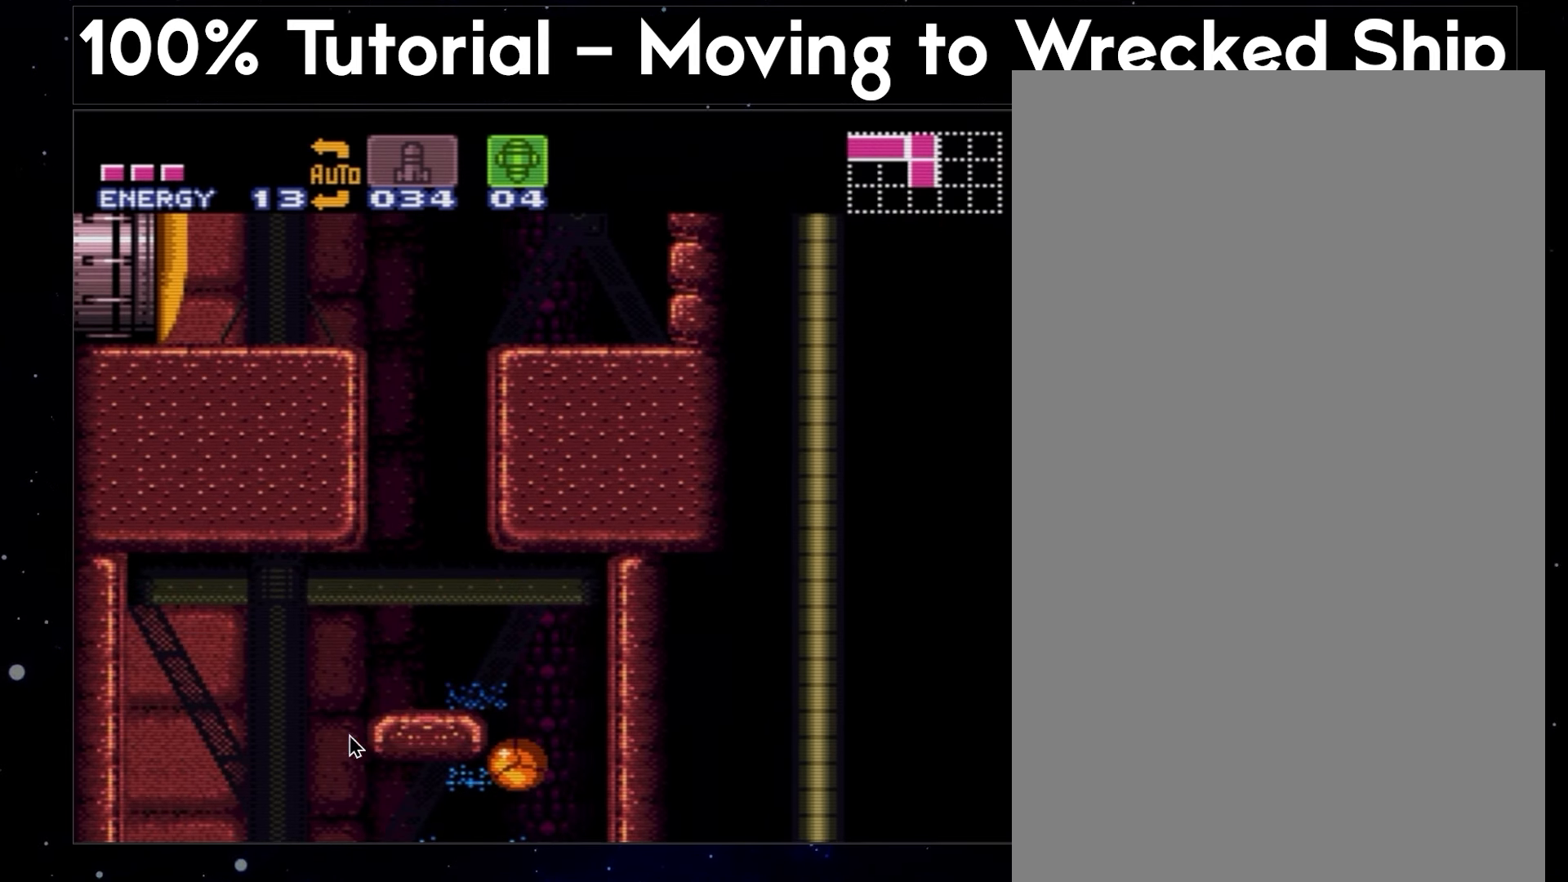
{"buttons": ["A", "DPAD_LEFT"], "events": []}
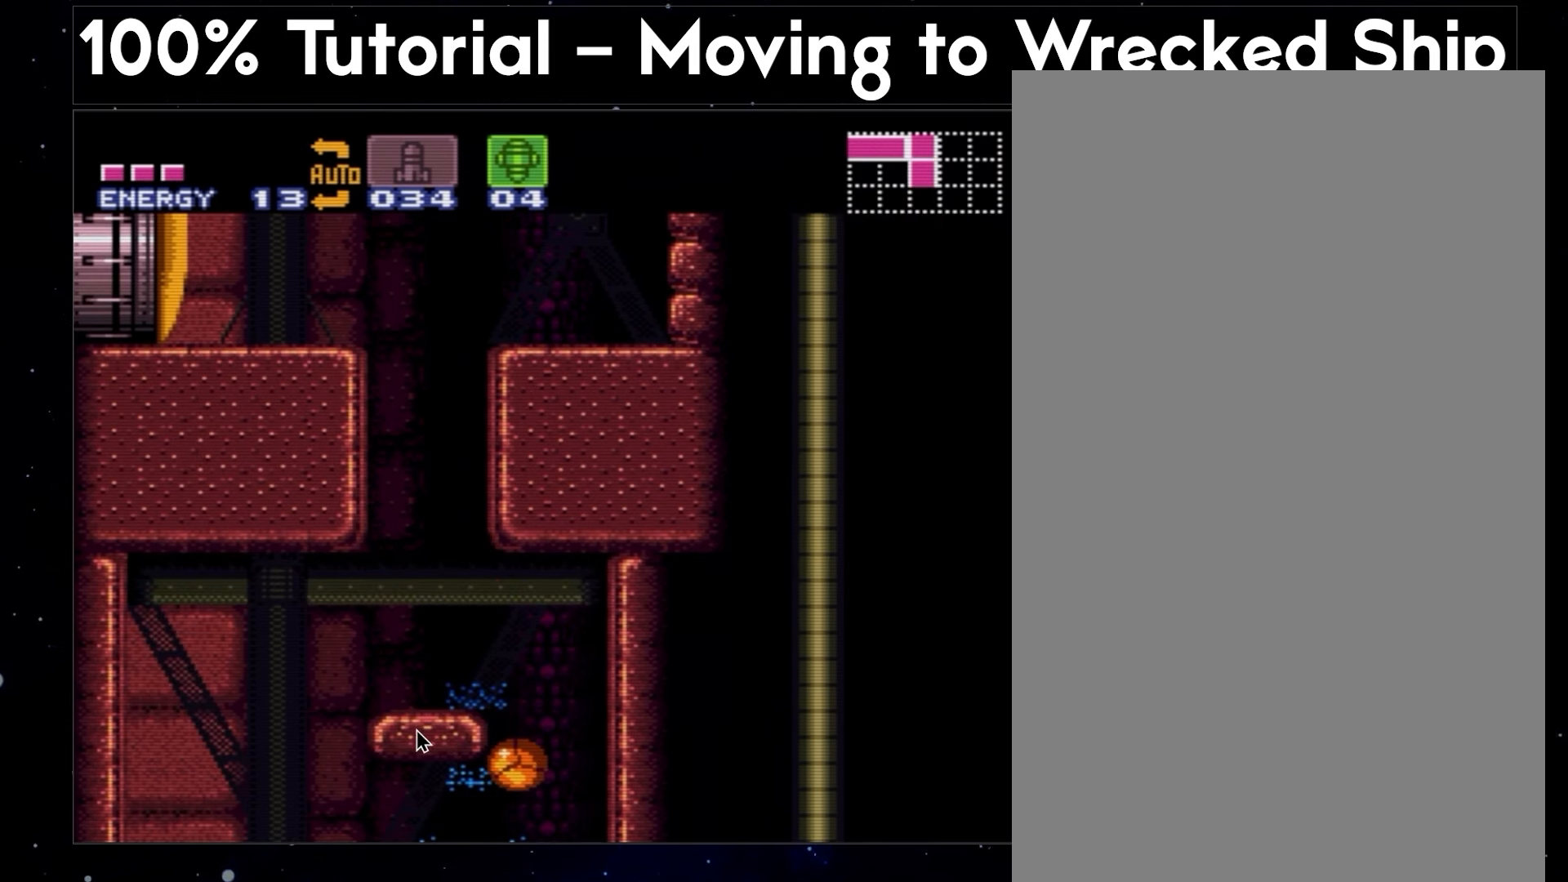
{"buttons": ["A", "DPAD_LEFT"], "events": []}
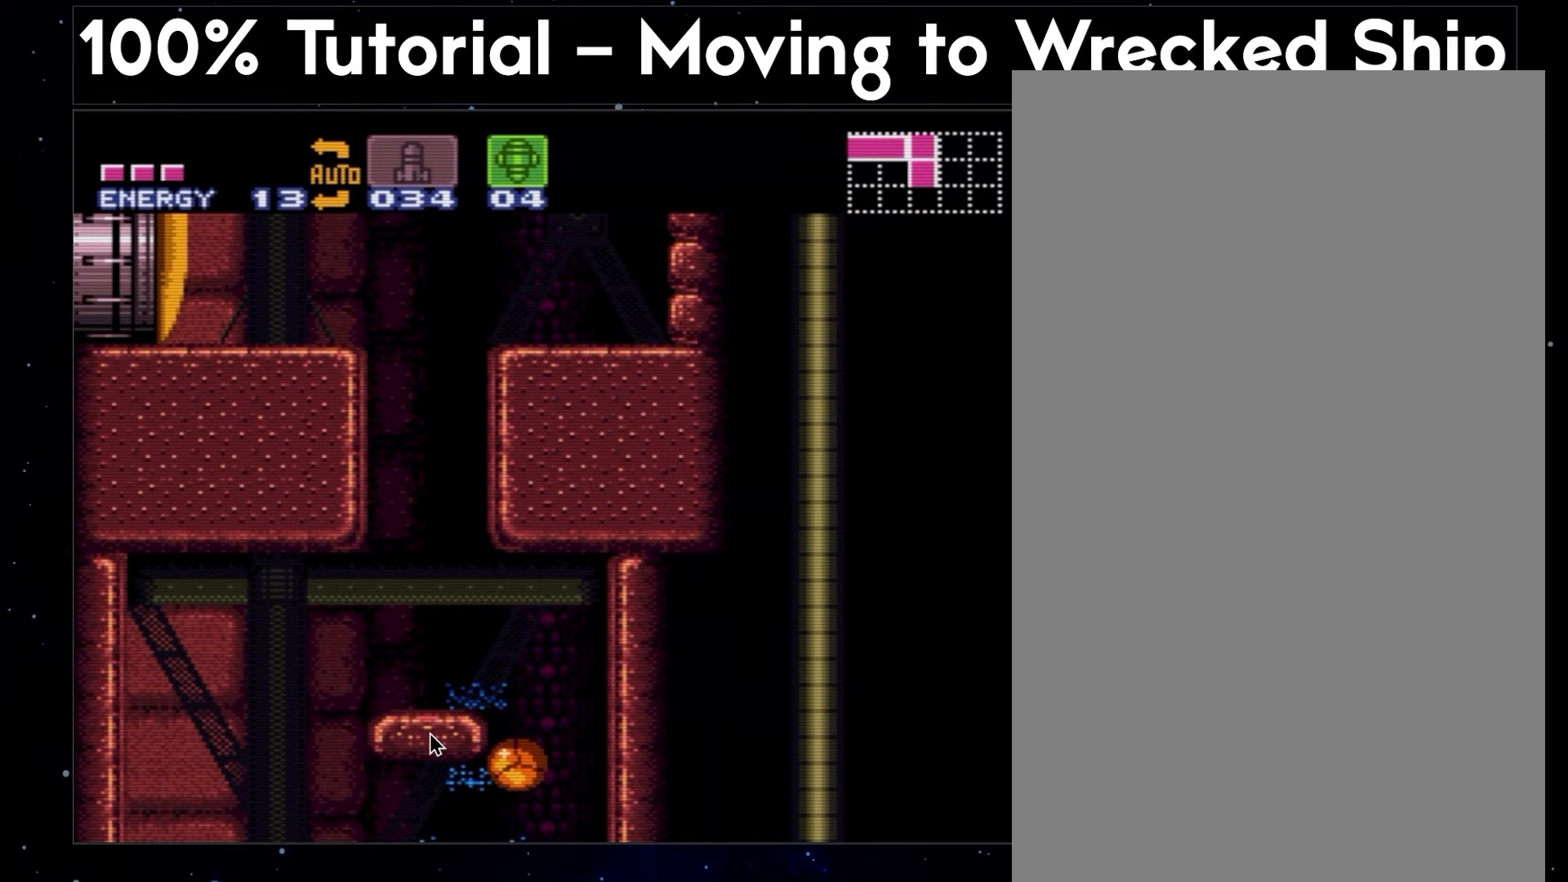
{"buttons": ["A", "DPAD_LEFT"], "events": []}
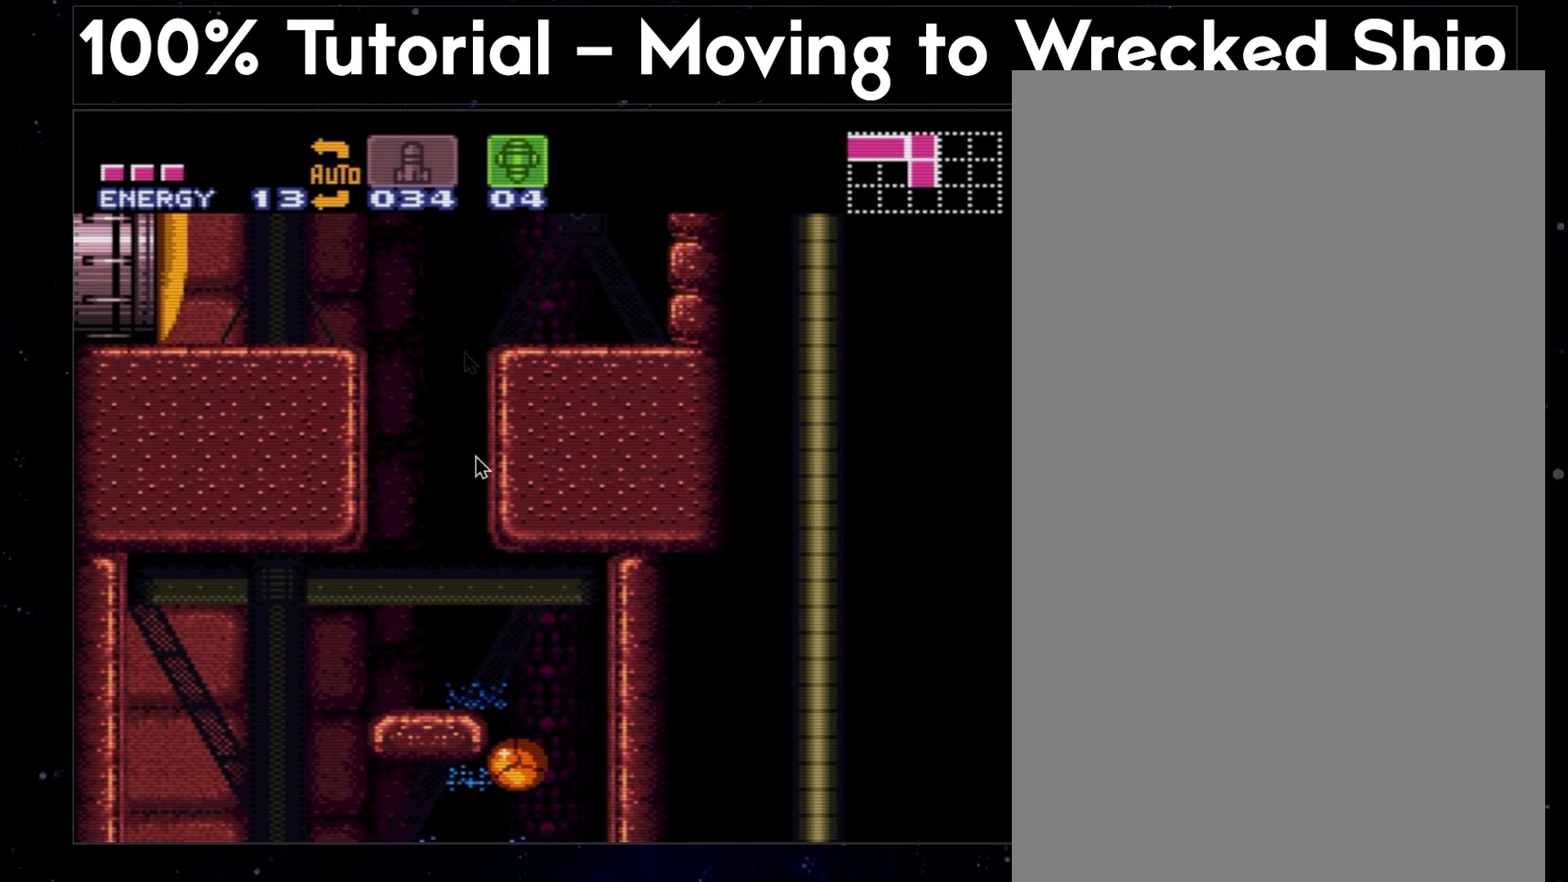
{"buttons": ["A", "DPAD_LEFT"], "events": []}
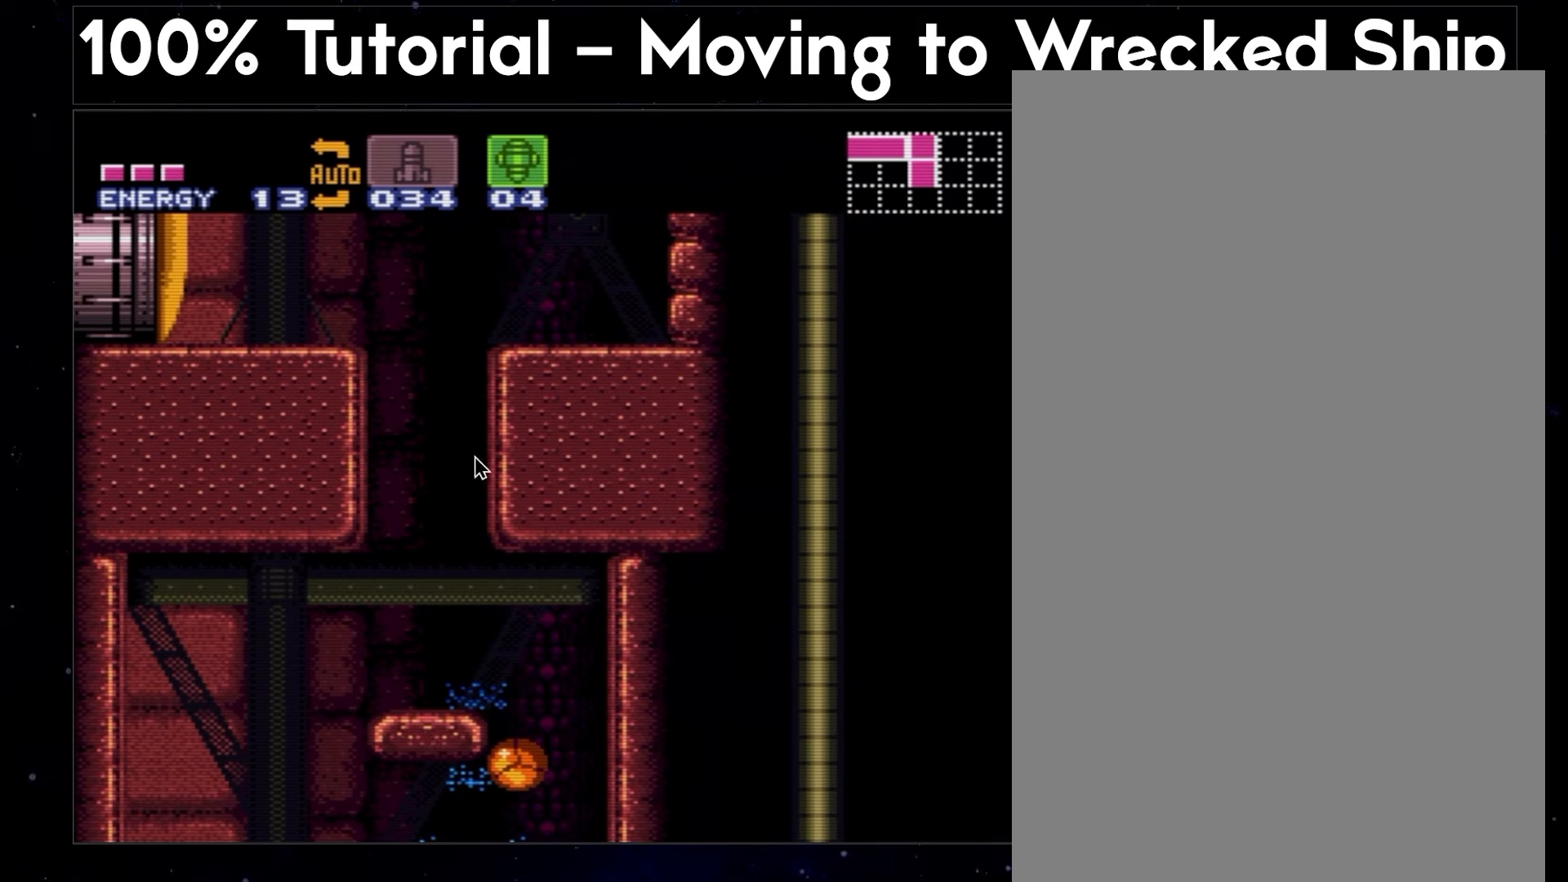
{"buttons": ["A", "DPAD_LEFT"], "events": []}
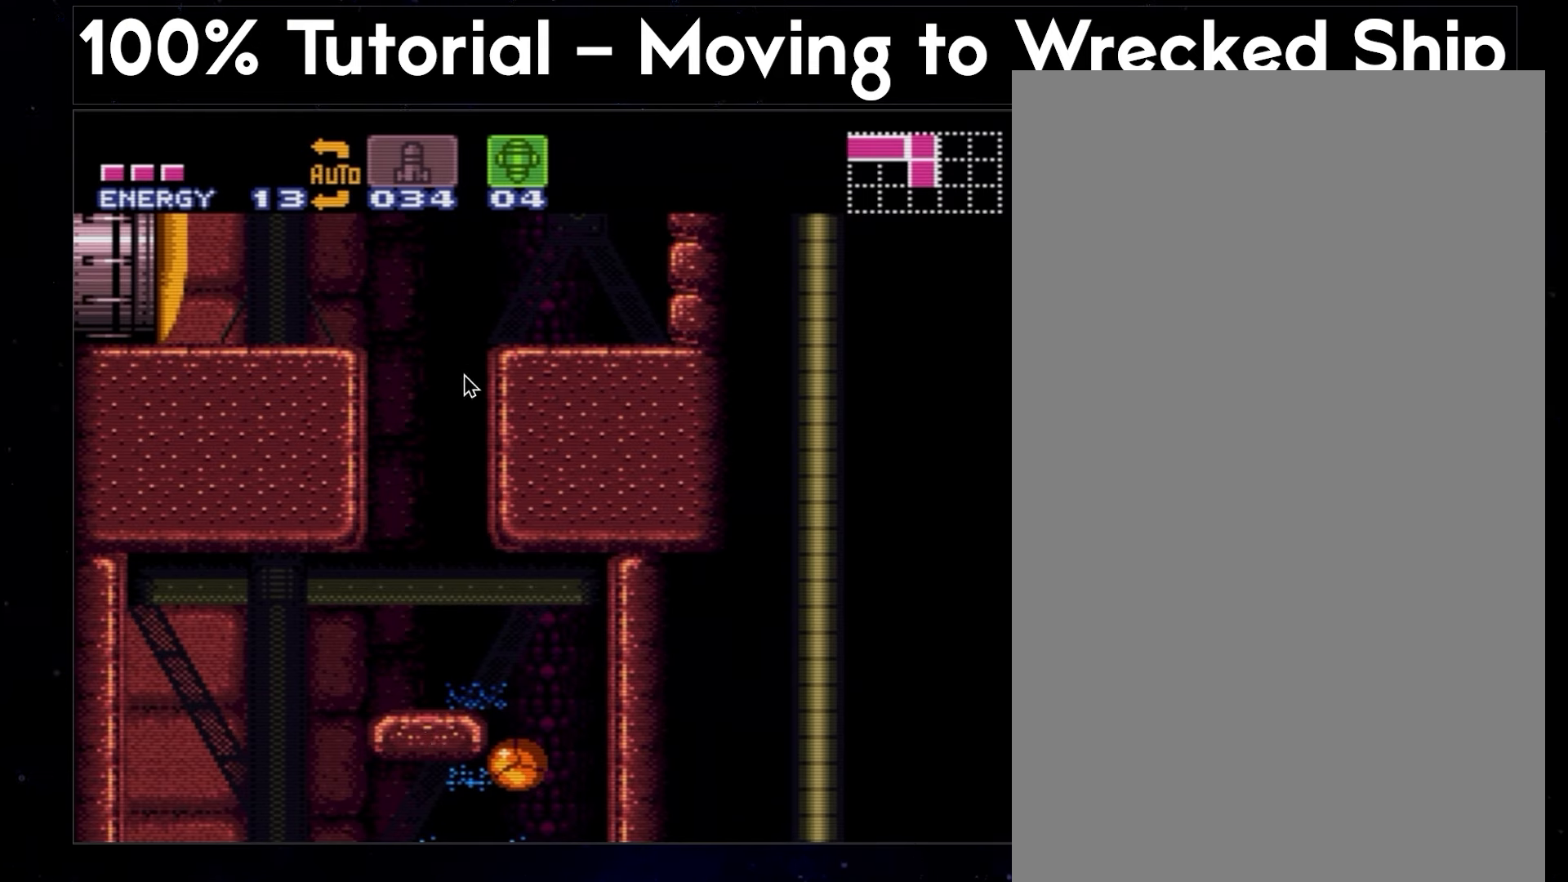
{"buttons": ["A", "DPAD_LEFT"], "events": []}
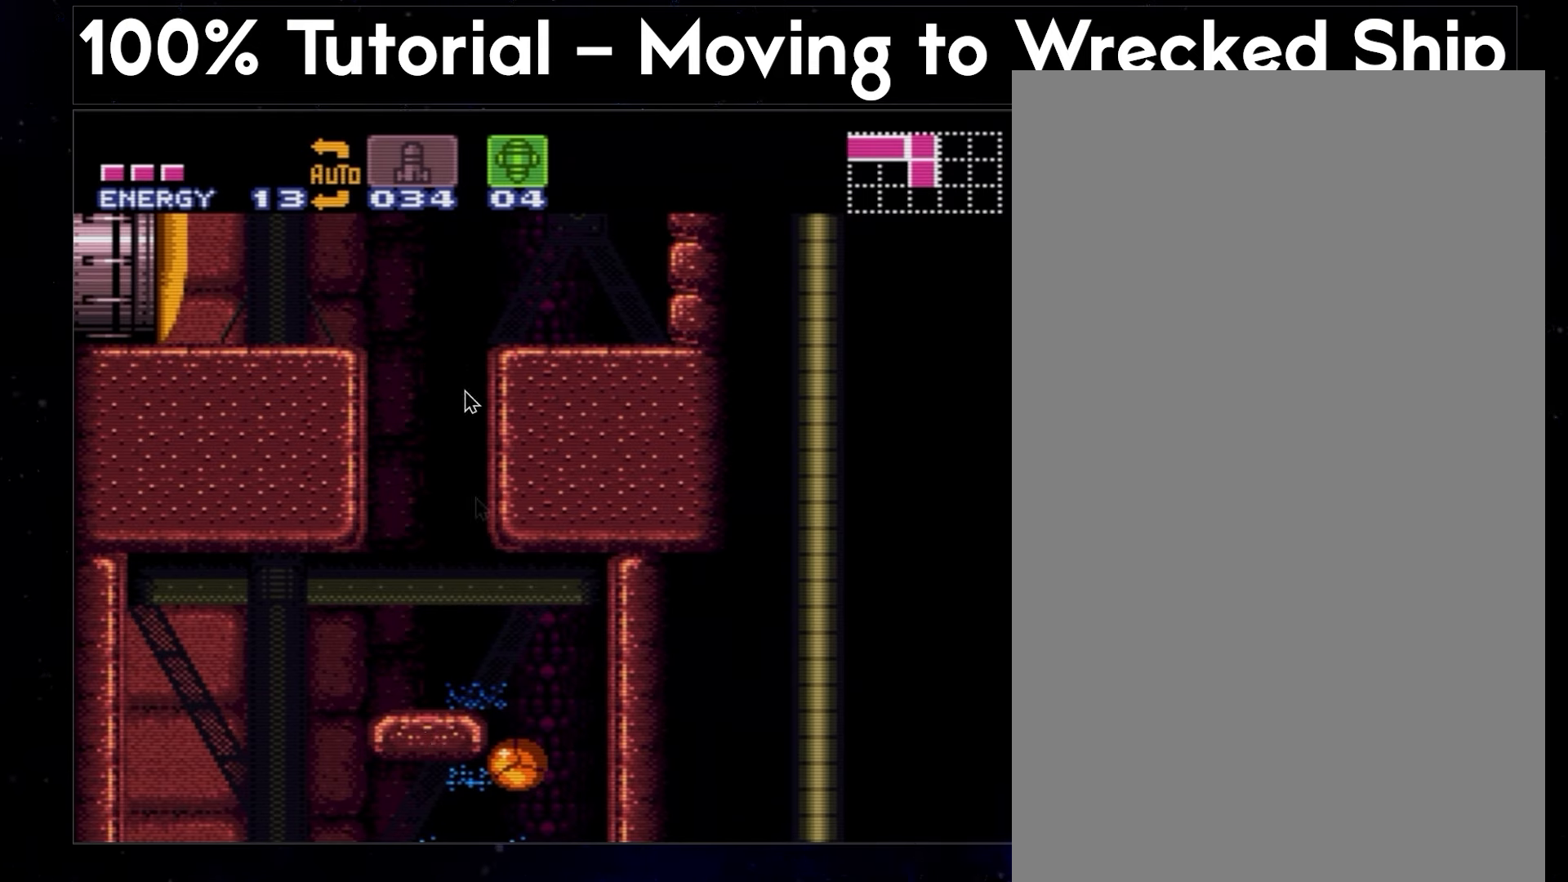
{"buttons": ["A", "DPAD_LEFT"], "events": []}
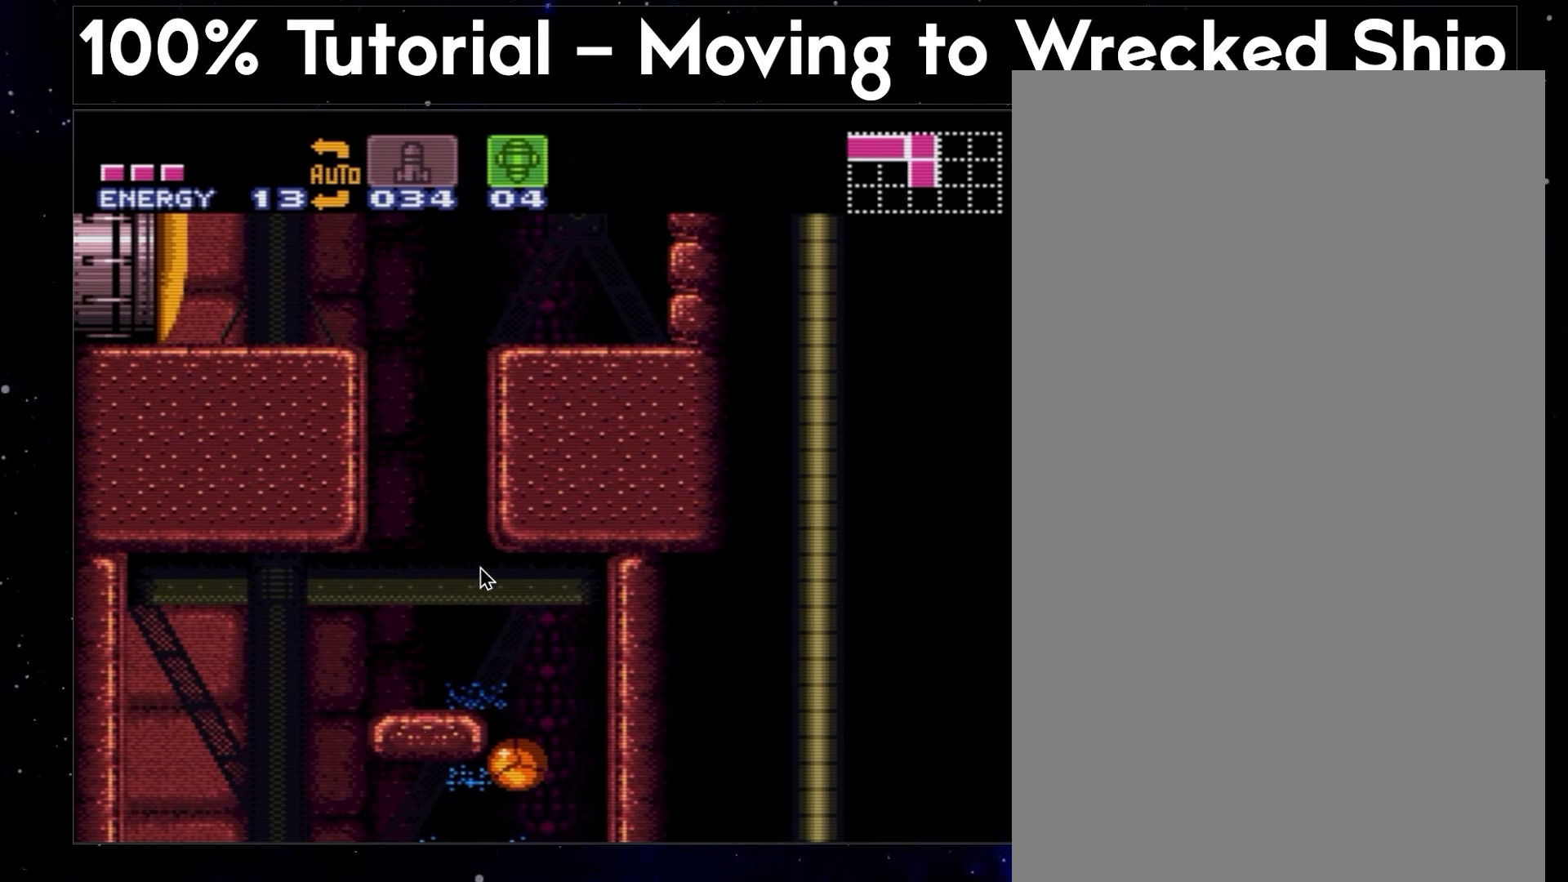
{"buttons": ["A", "DPAD_LEFT"], "events": []}
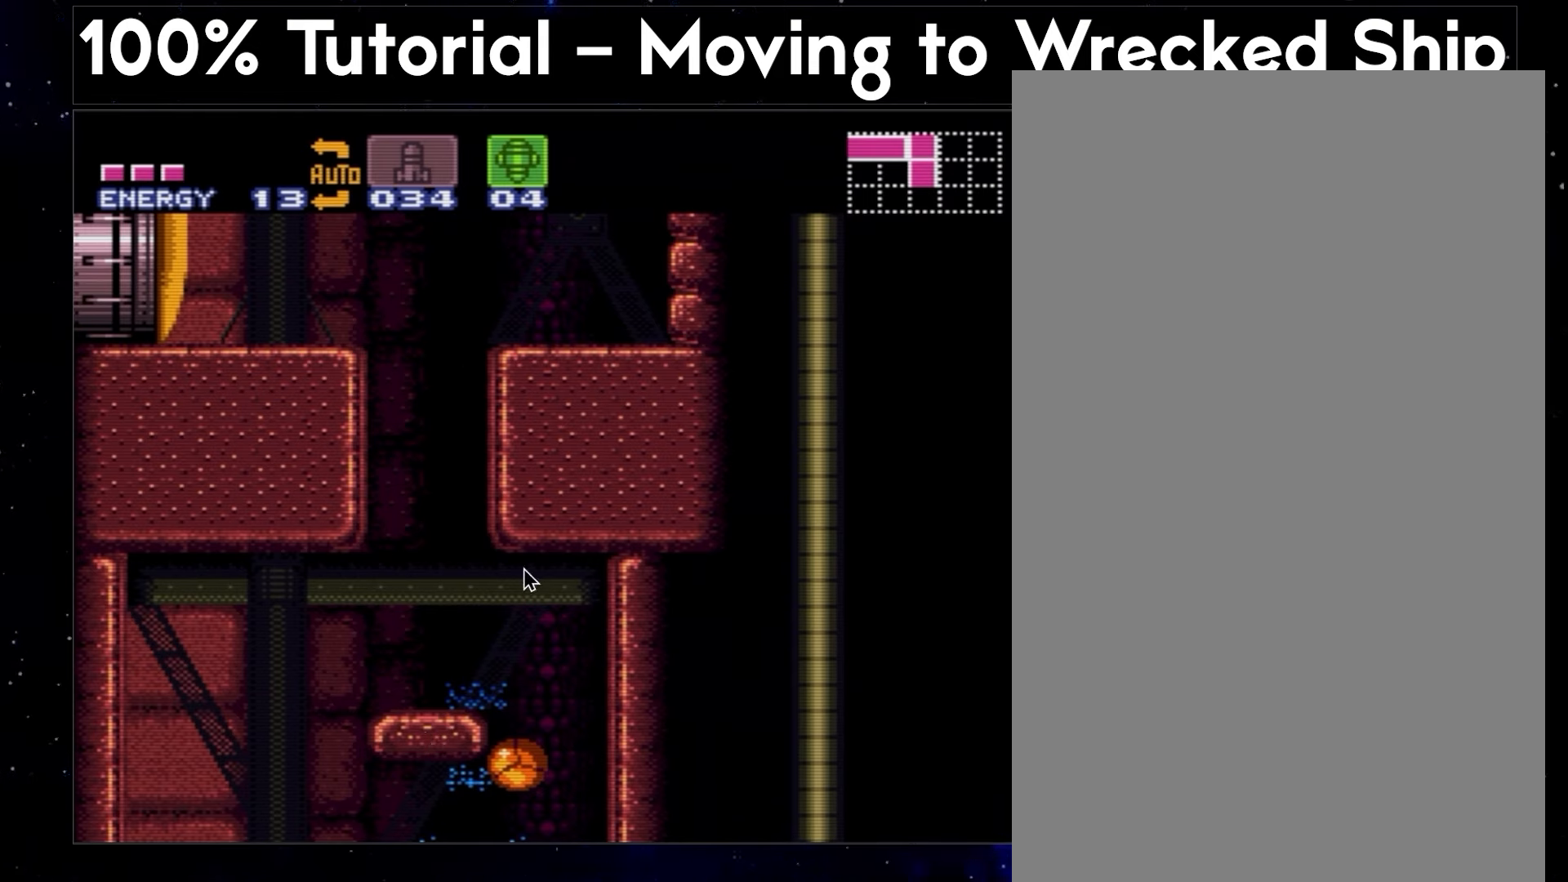
{"buttons": ["A", "DPAD_LEFT"], "events": []}